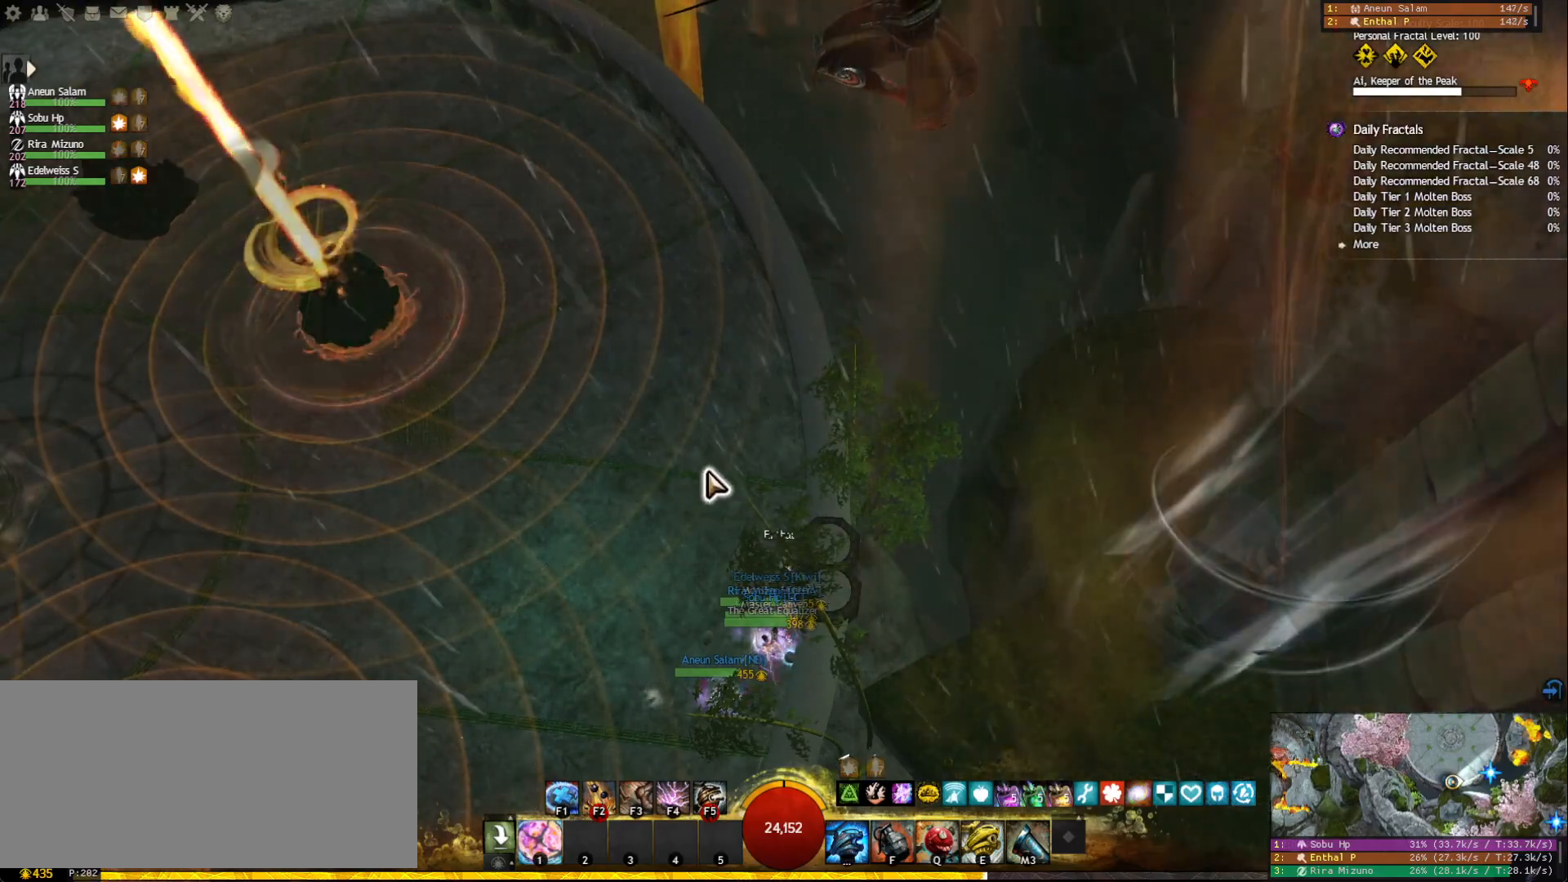
Gameplay with keyboard and mouse; each line is a JSON object with the keys and mouse buttons held at the frame after it. "events" lists presses ("down") and releases ("up") of "1", "2", "3", "4", "5", "a", "ctrl", "d", "e", "escape", "f", "f1", "f2", "f3", "f4", "f5", "q", "r", "s", "shift", "space", "tab", "tilde", "w", "mouse_left", "mouse_wheel", "mouse_right", "mouse_mb4" and "mouse_mb5" between this image and that frame as [ms after this image, input, new state], when the widget could be followed in between. "mouse_left", "mouse_wheel", "mouse_right", "mouse_mb4", "mouse_mb5" = the "left", "wheel", "right", "mb4", "mb5" buttons of the "mouse" list. No other keys are recorded. "wheel" means that the mouse wheel is clicked or scrolled. Mouse movement is not recorded.
{"keys": [], "mouse": [], "events": []}
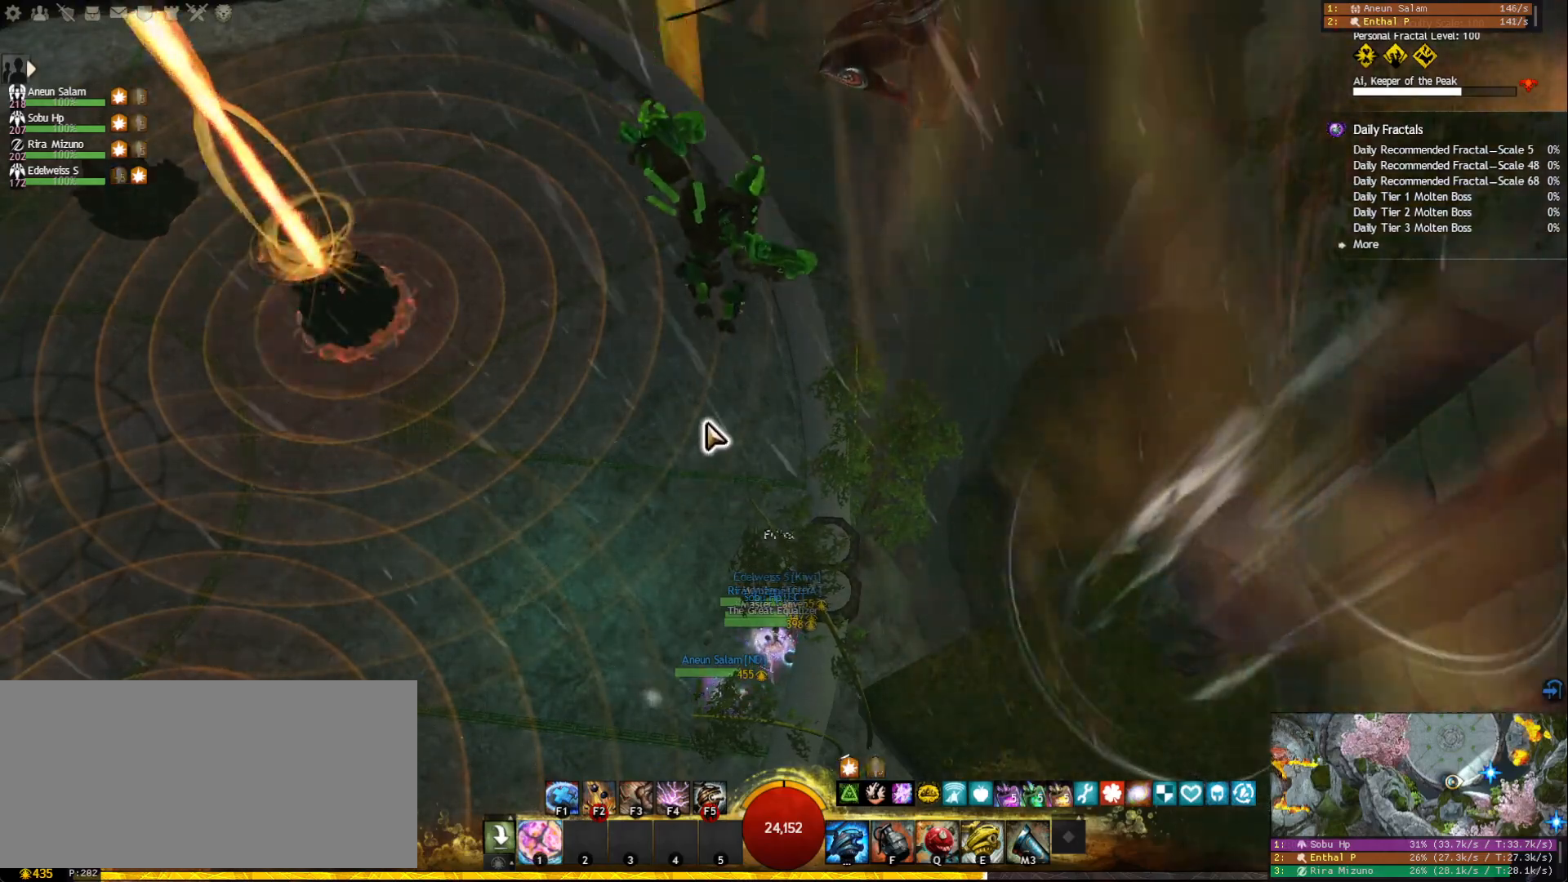
{"keys": [], "mouse": [], "events": [[33, "mouse_right", "down"], [117, "mouse_right", "up"]]}
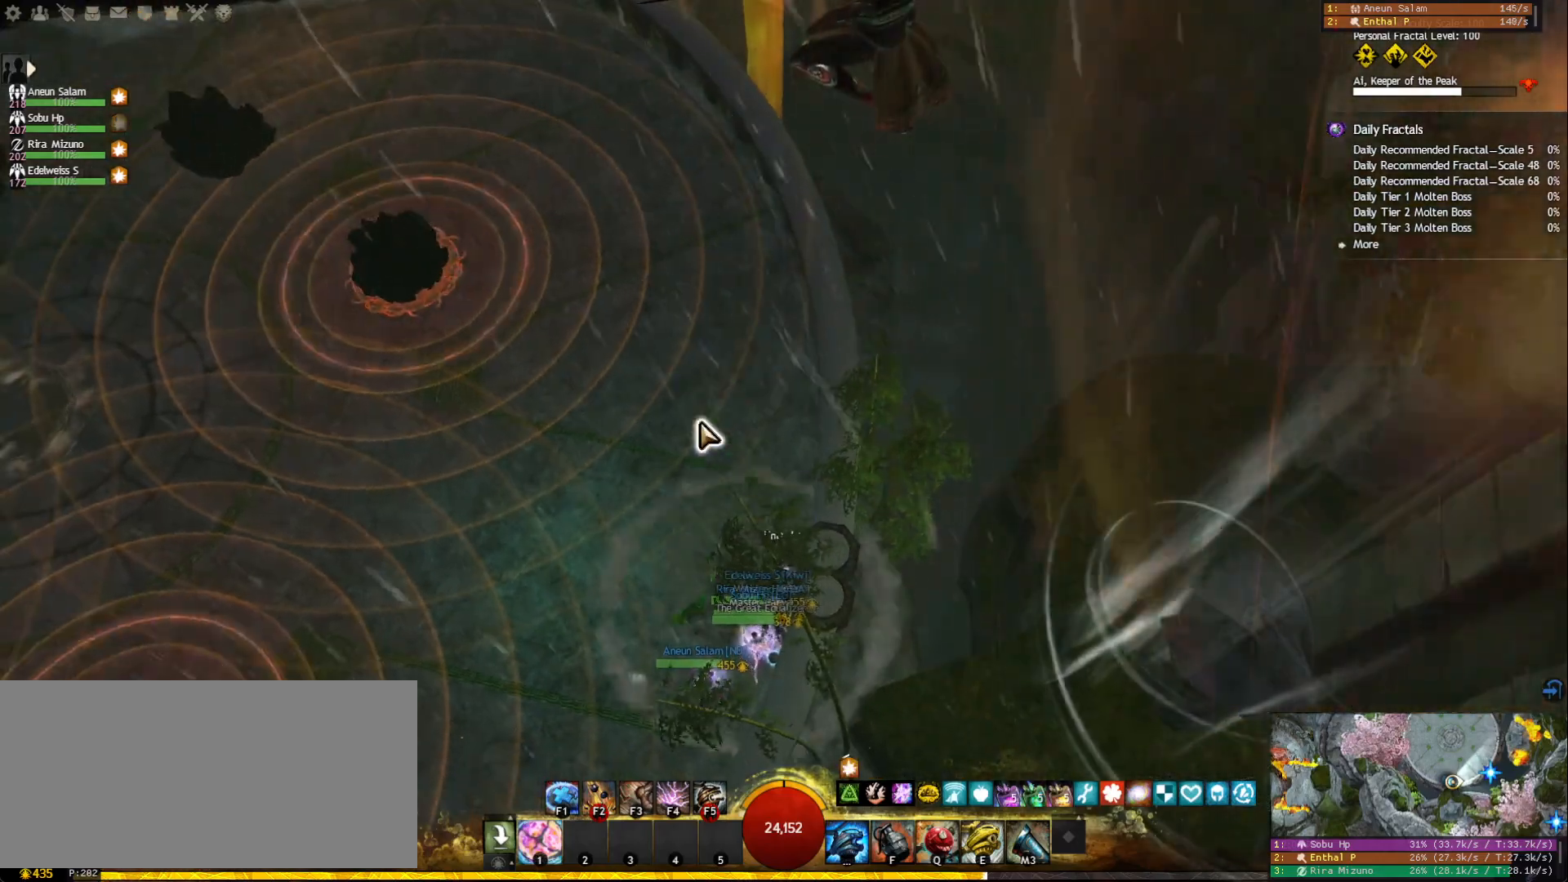
{"keys": [], "mouse": [], "events": [[233, "mouse_right", "down"], [383, "mouse_right", "up"]]}
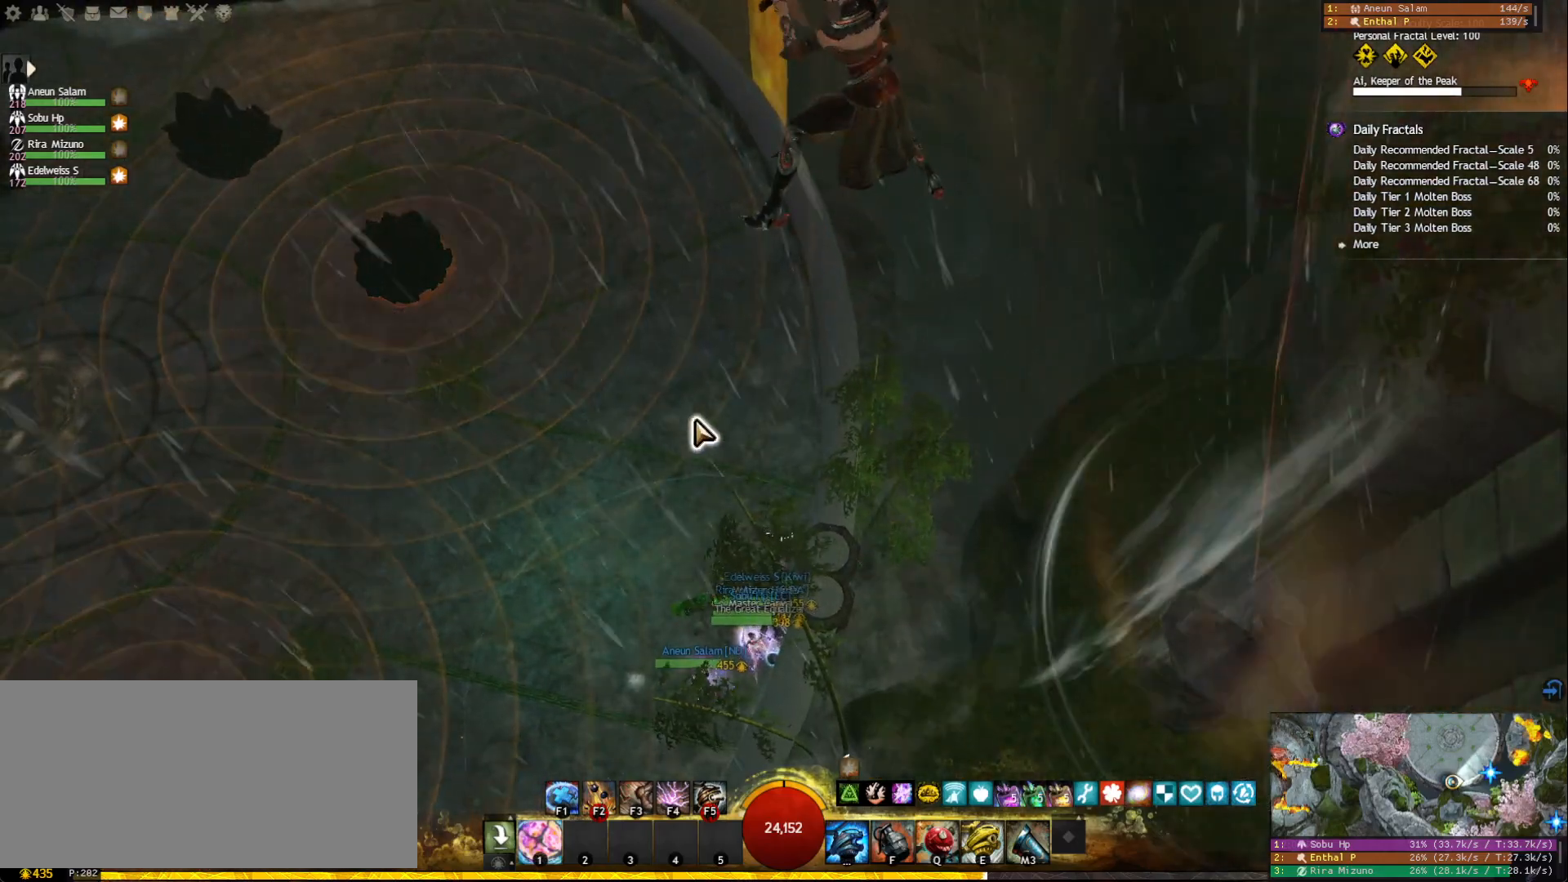
{"keys": [], "mouse": [], "events": []}
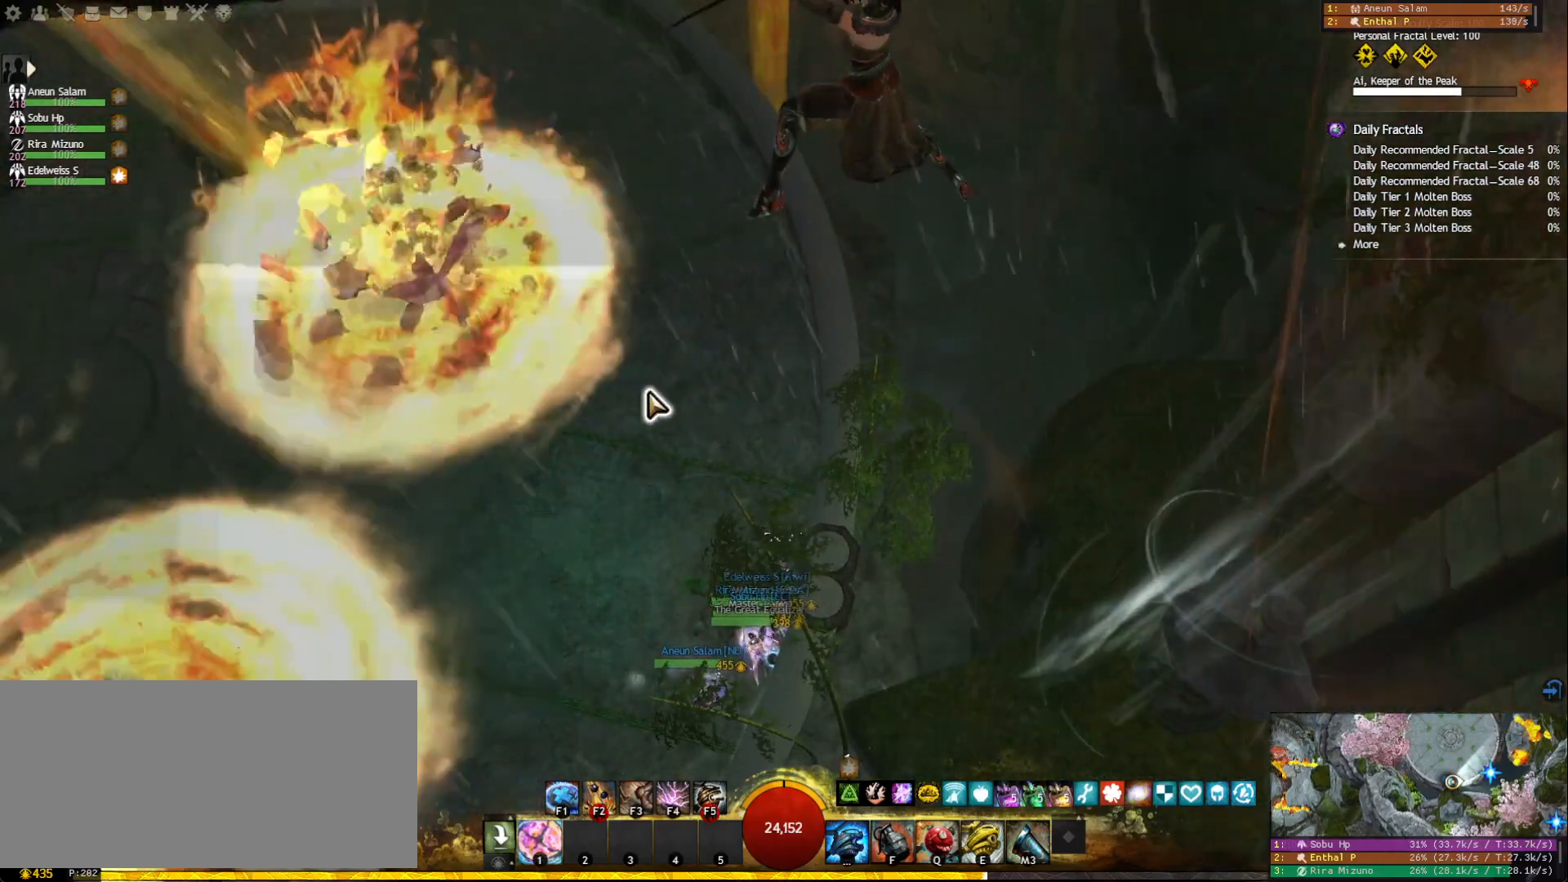
{"keys": ["w"], "mouse": [], "events": [[400, "mouse_right", "down"], [483, "w", "down"], [500, "mouse_right", "up"]]}
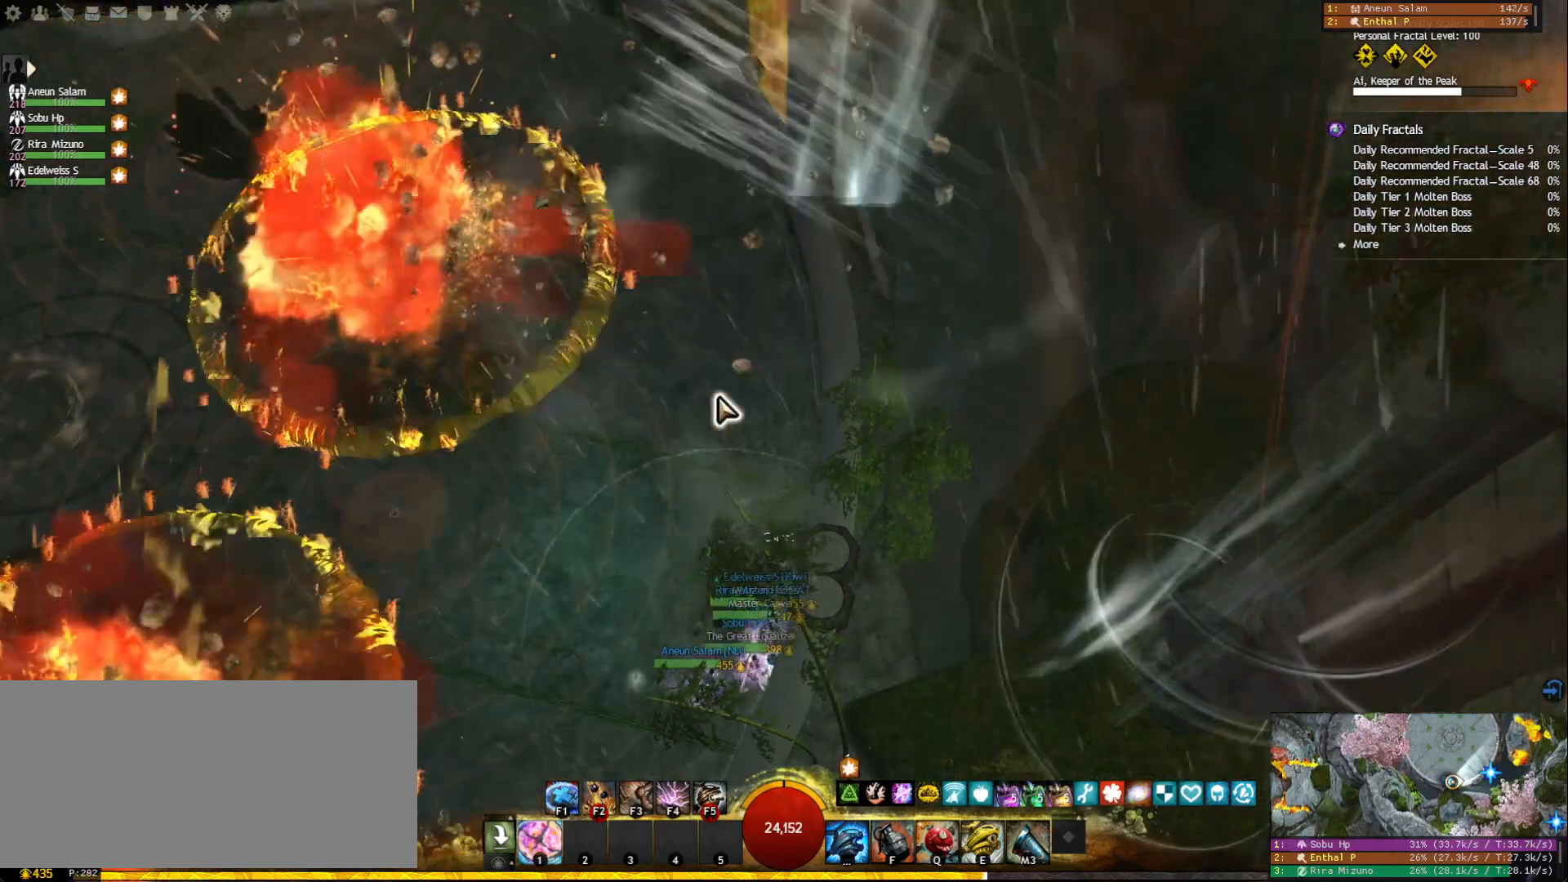
{"keys": [], "mouse": [], "events": [[283, "mouse_right", "down"], [317, "space", "down"], [350, "mouse_right", "up"], [467, "space", "up"], [483, "w", "up"]]}
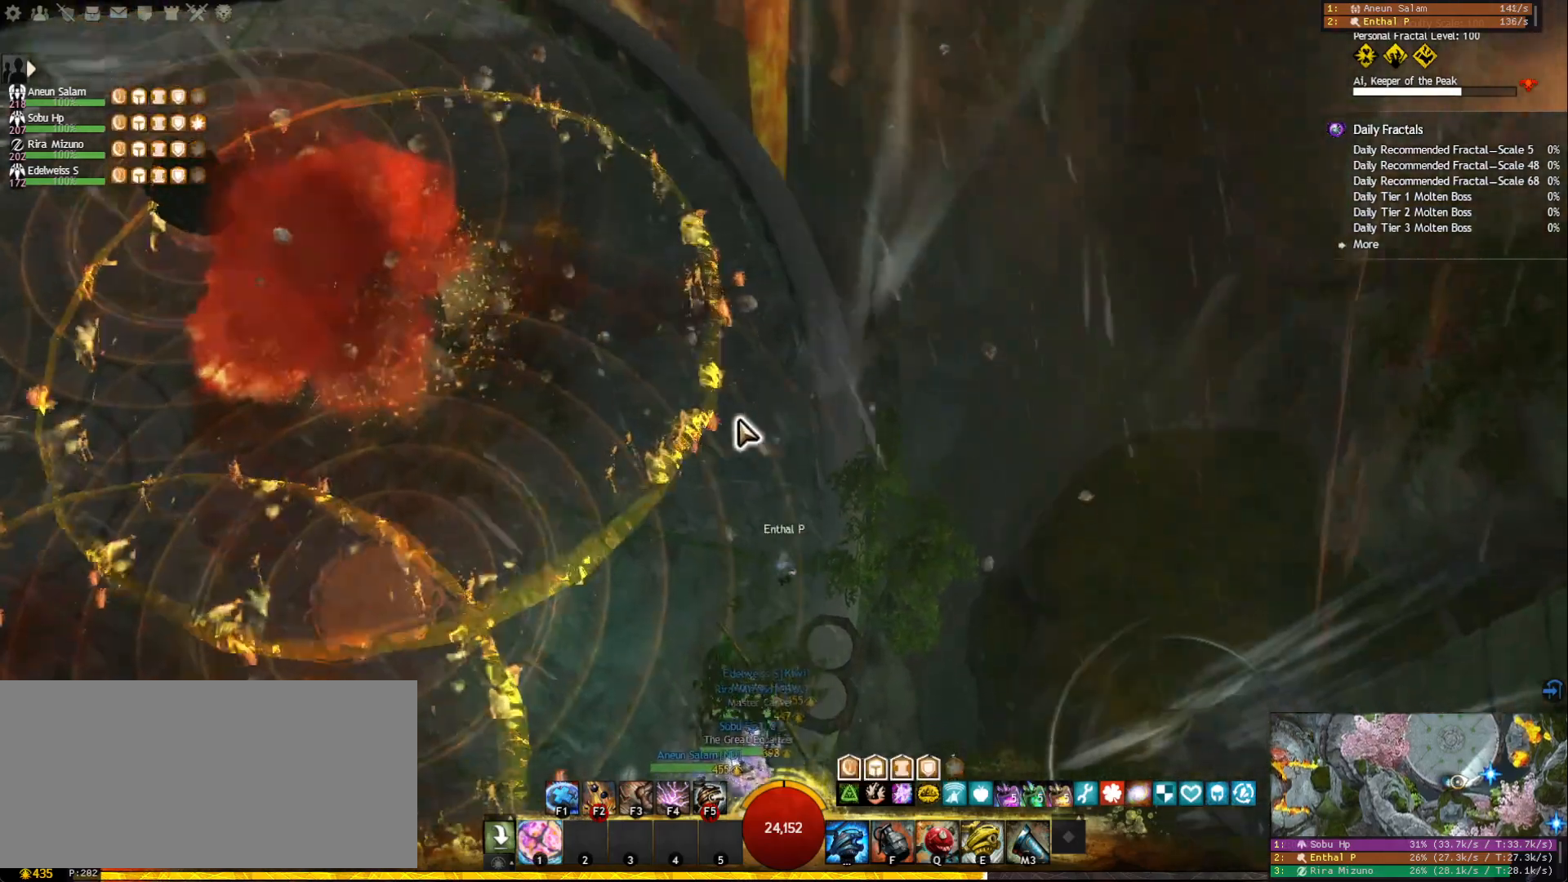
{"keys": ["w"], "mouse": ["right"], "events": [[100, "mouse_right", "down"], [183, "mouse_right", "up"], [417, "mouse_right", "down"], [467, "w", "down"]]}
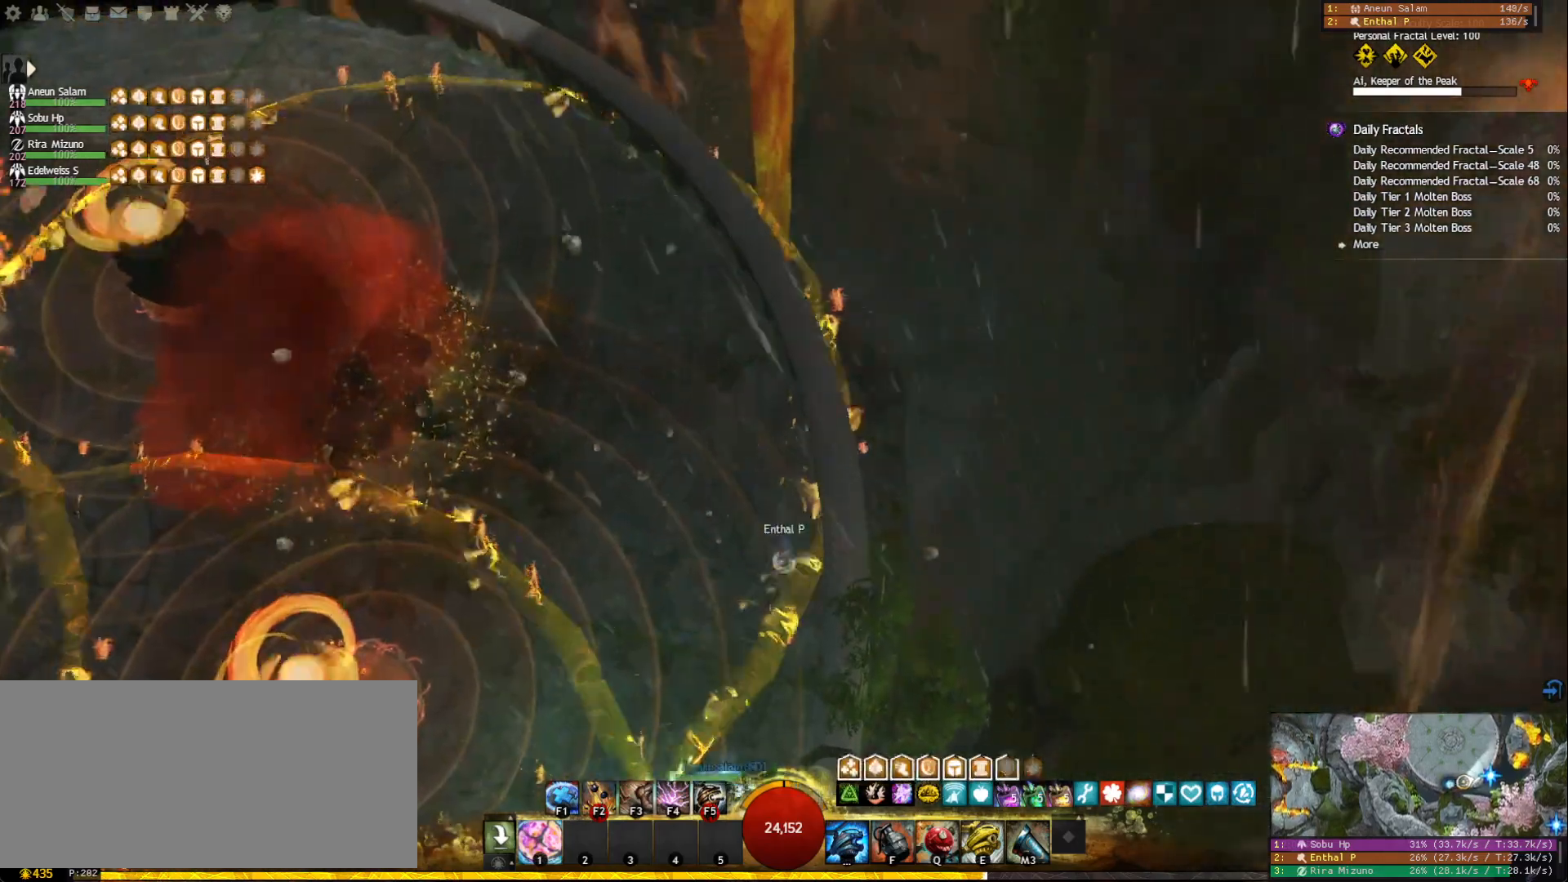
{"keys": ["w"], "mouse": ["right"], "events": [[50, "mouse_right", "up"], [350, "mouse_right", "down"]]}
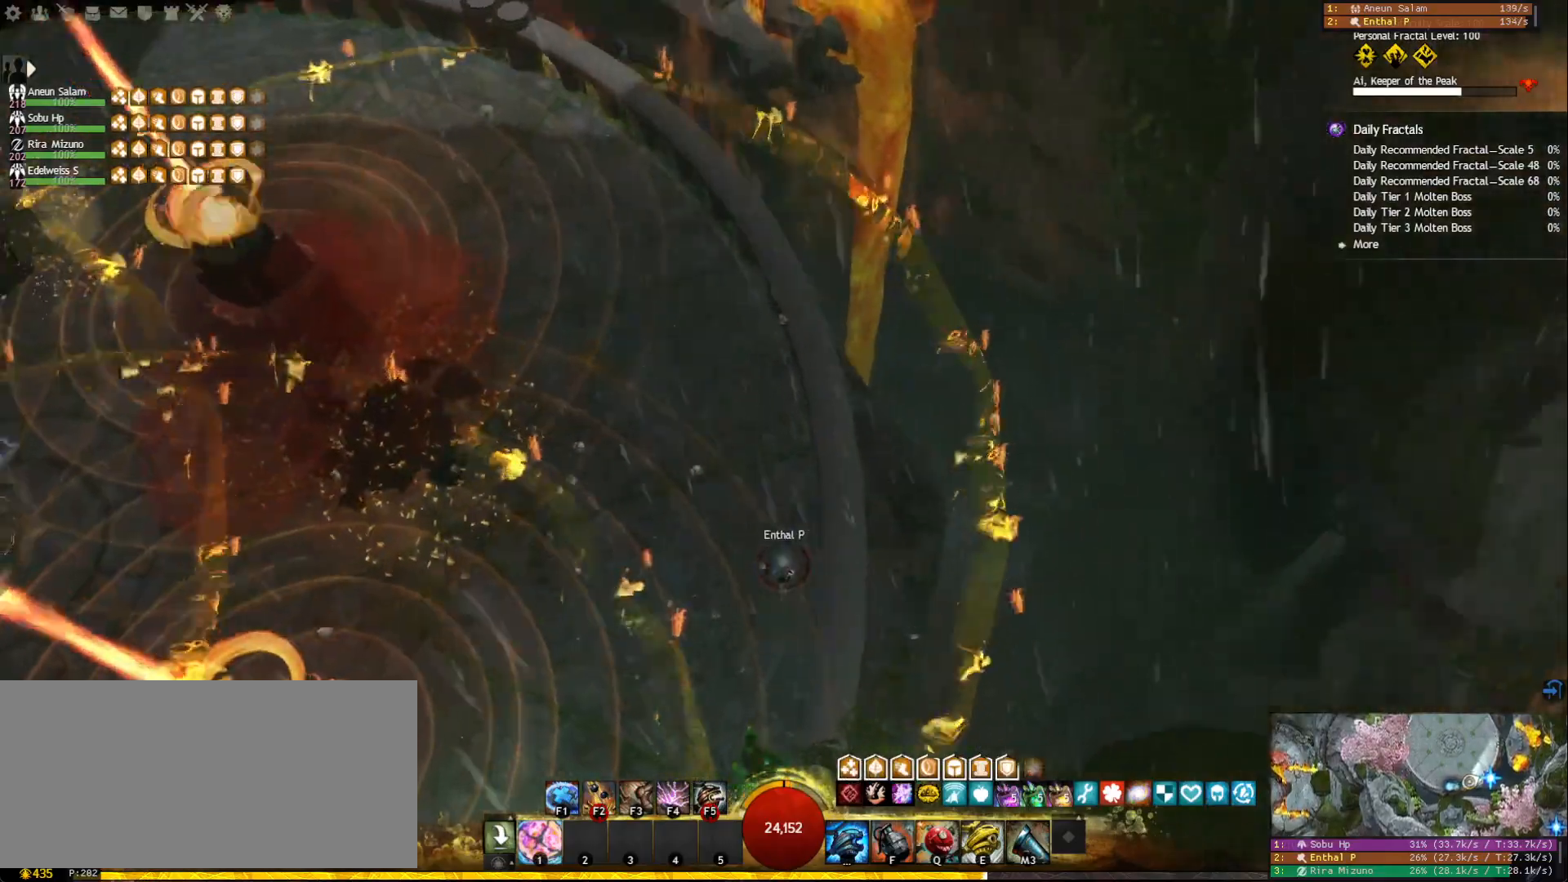
{"keys": [], "mouse": ["left", "right"], "events": [[117, "d", "down"], [283, "mouse_left", "down"], [300, "d", "up"], [300, "w", "up"]]}
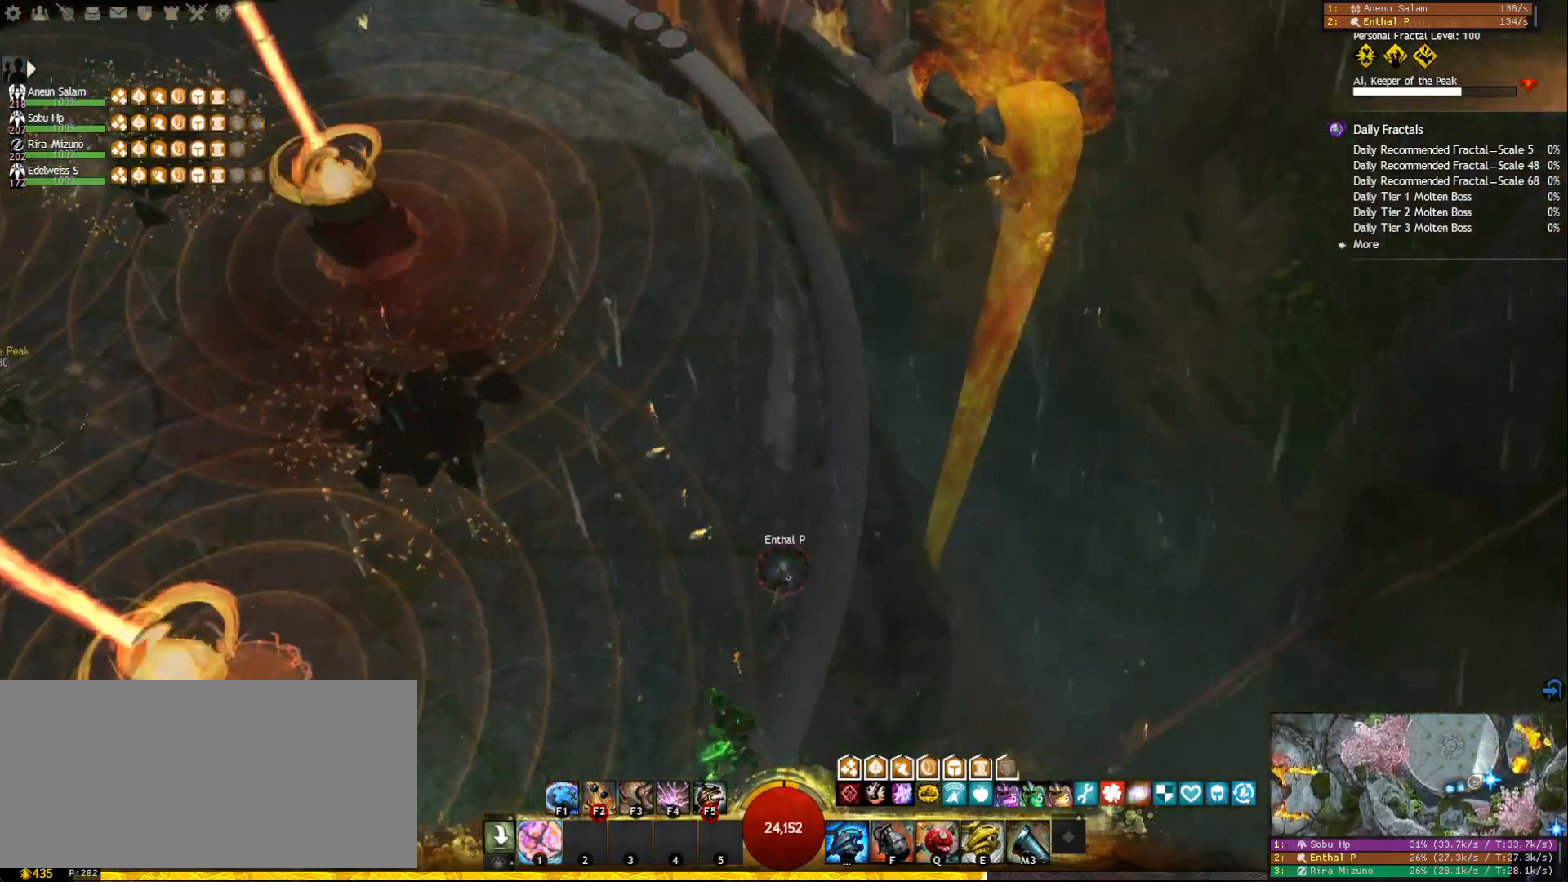
{"keys": [], "mouse": ["left", "right"], "events": []}
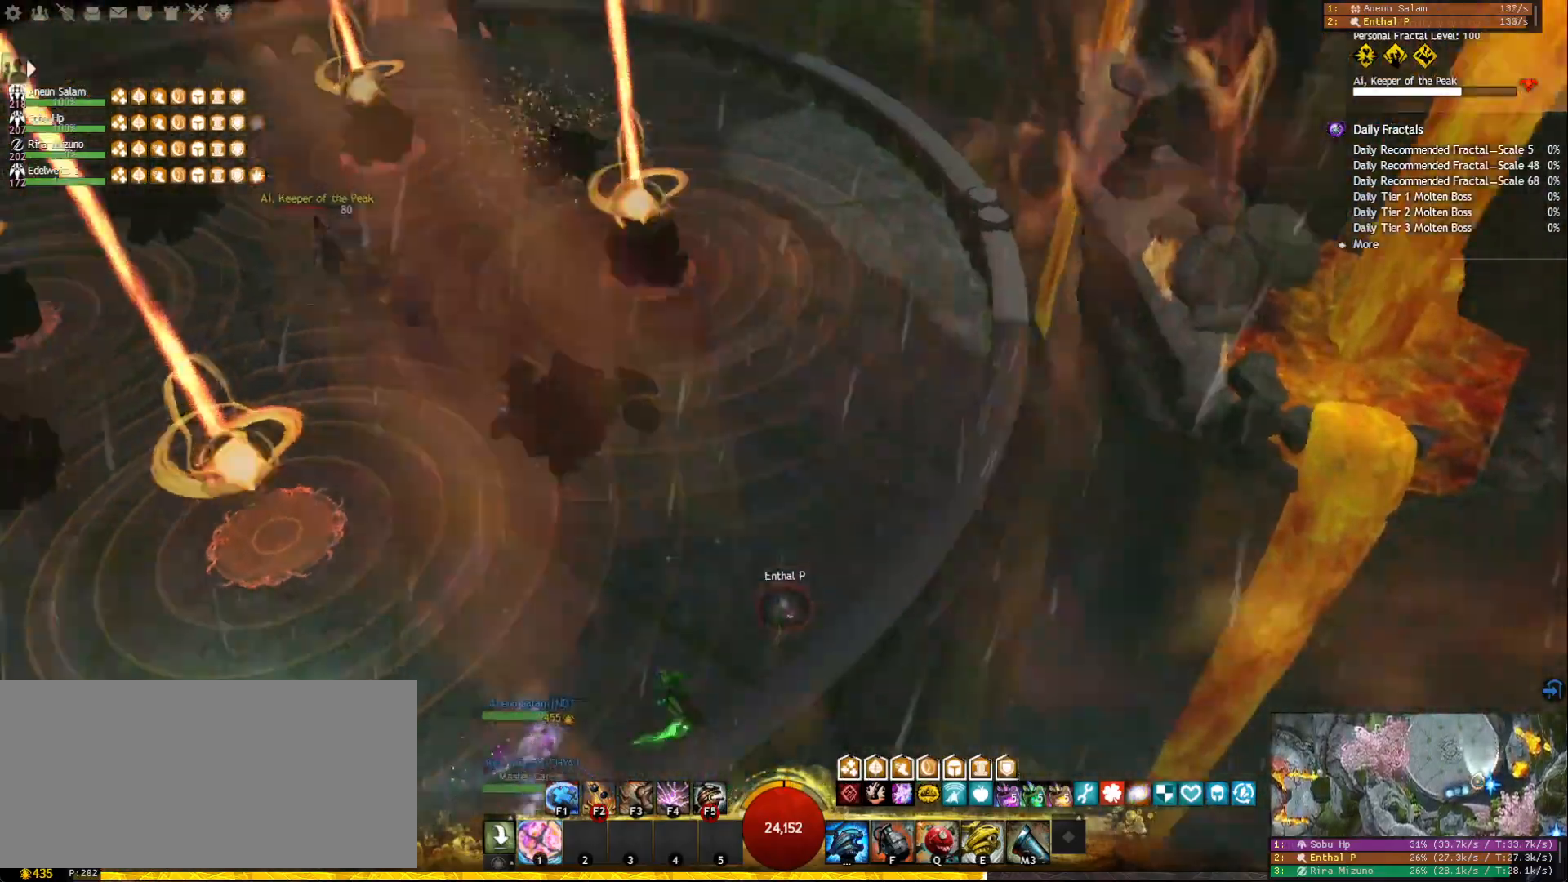
{"keys": [], "mouse": ["wheel"], "events": [[200, "mouse_right", "up"], [217, "mouse_left", "up"], [233, "1", "down"], [333, "1", "up"], [450, "mouse_wheel", "down"]]}
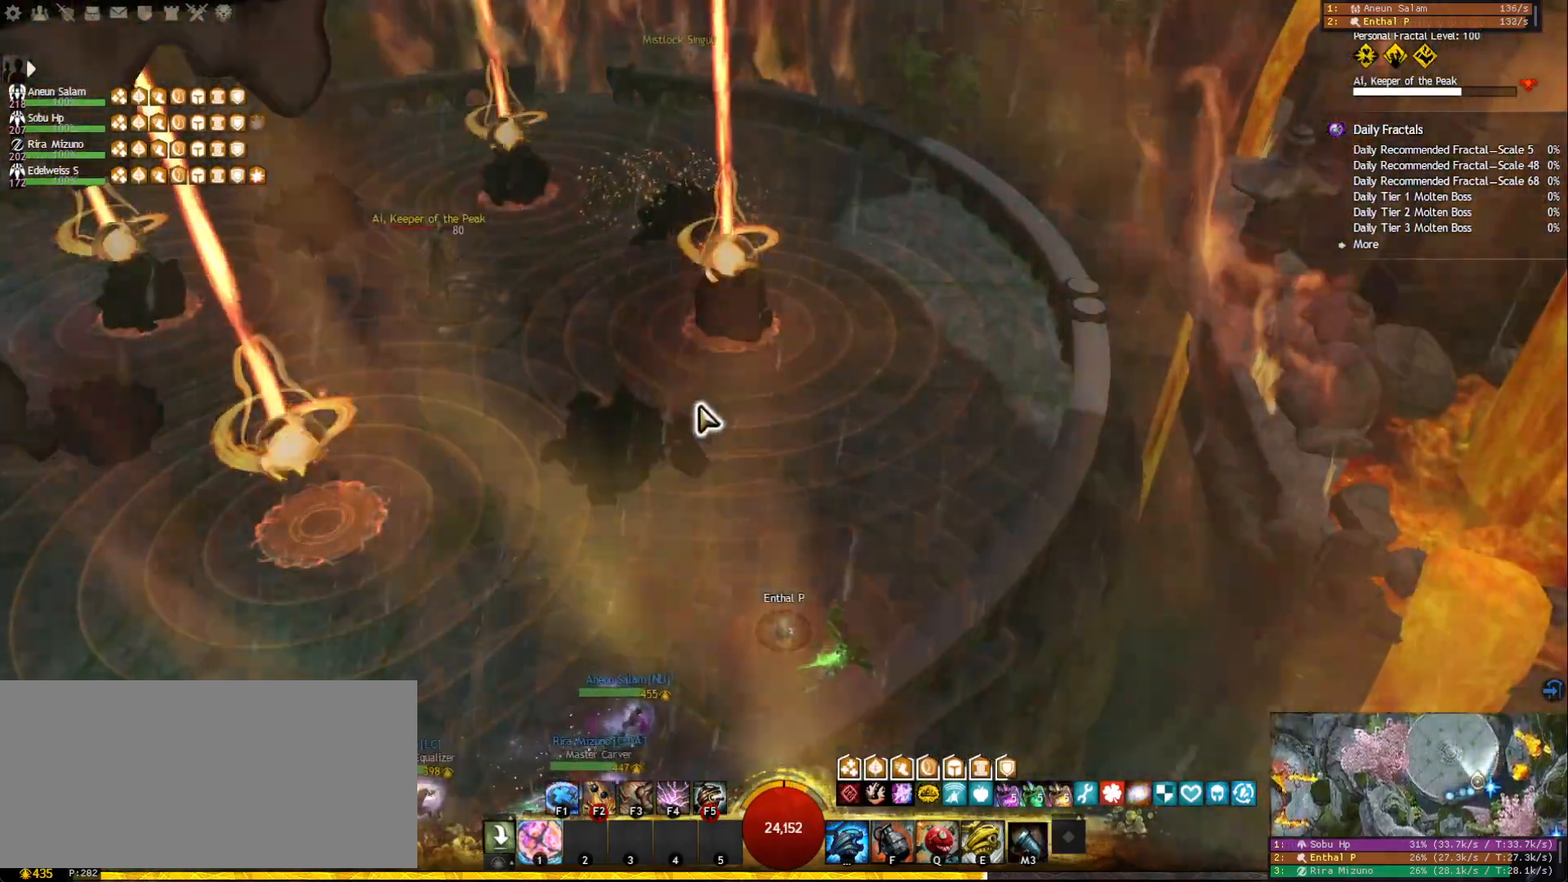
{"keys": [], "mouse": [], "events": [[67, "mouse_wheel", "up"], [217, "f3", "down"], [350, "f3", "up"]]}
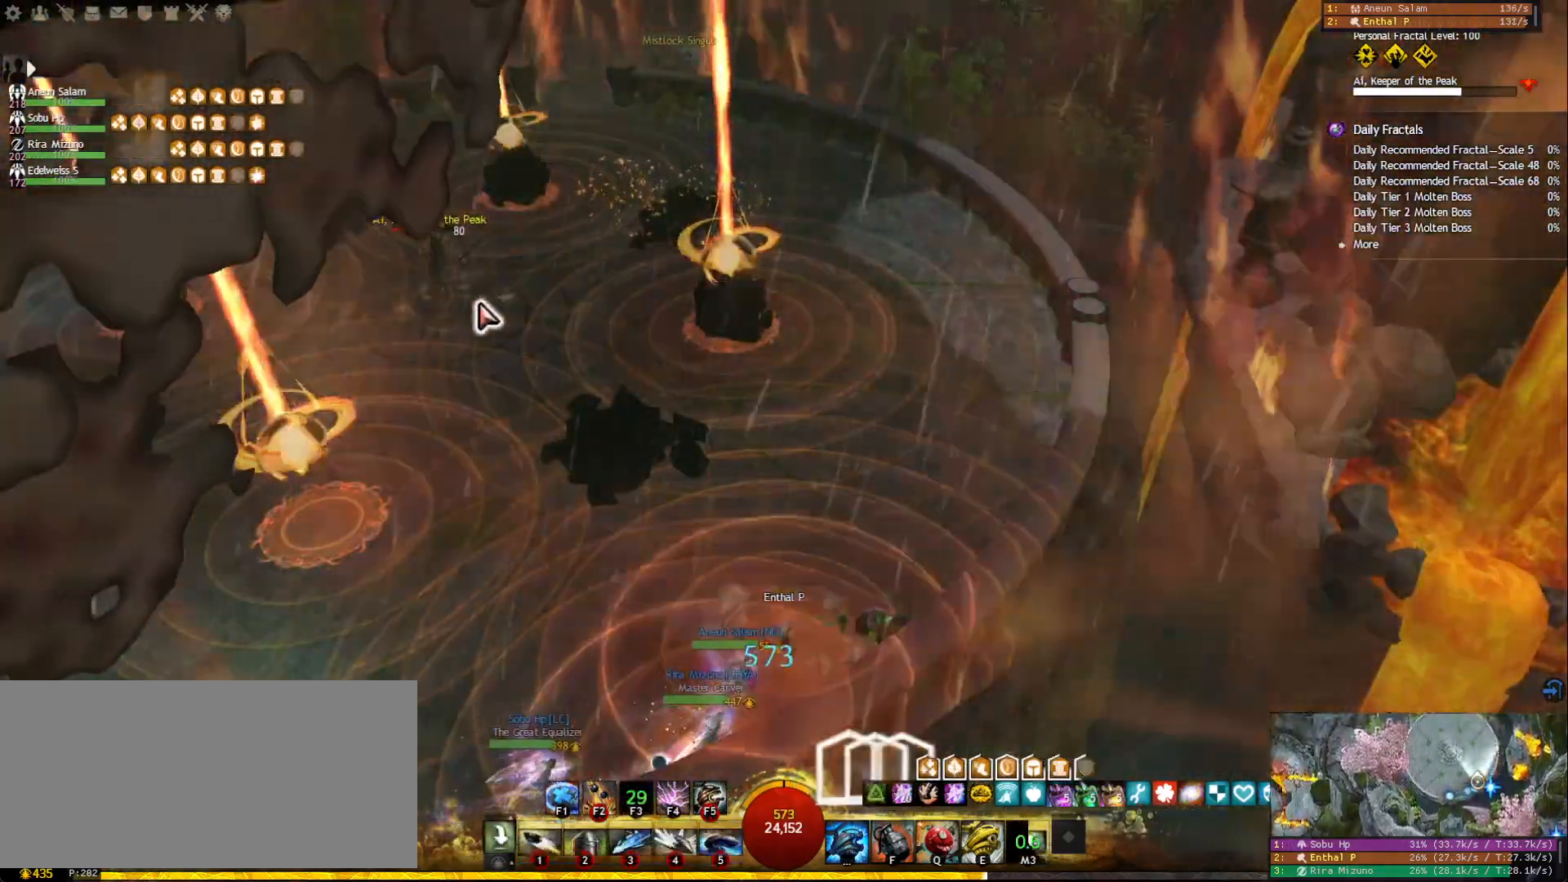
{"keys": [], "mouse": [], "events": [[33, "1", "down"], [117, "1", "up"], [183, "1", "down"], [283, "1", "up"], [367, "mouse_left", "down"], [450, "mouse_left", "up"]]}
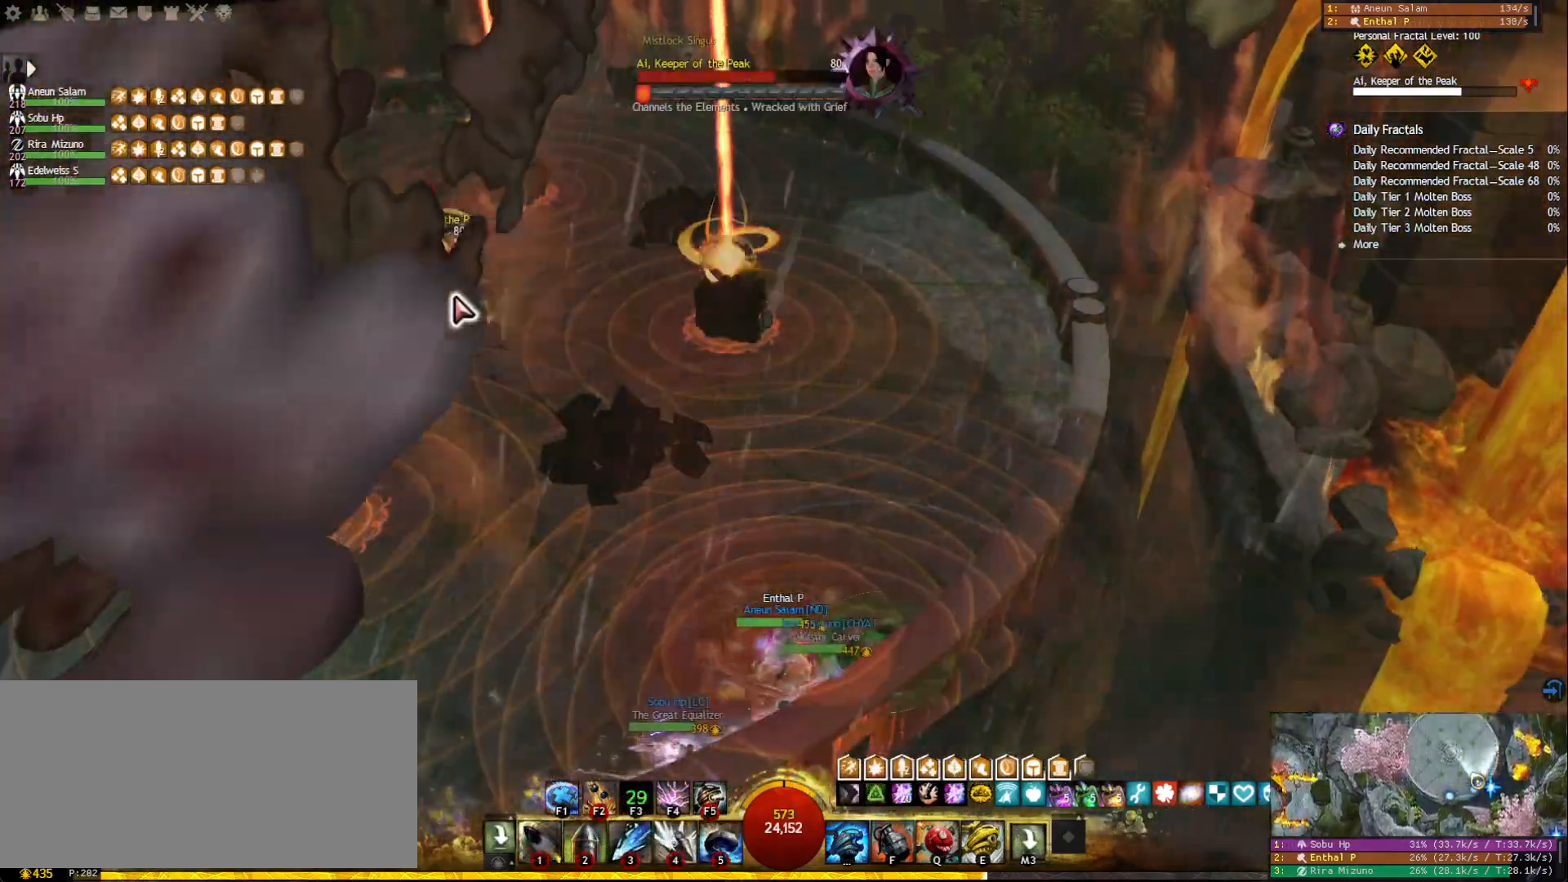
{"keys": ["1"], "mouse": [], "events": [[17, "1", "down"], [100, "1", "up"], [183, "1", "down"], [283, "1", "up"], [333, "1", "down"], [433, "1", "up"], [500, "1", "down"]]}
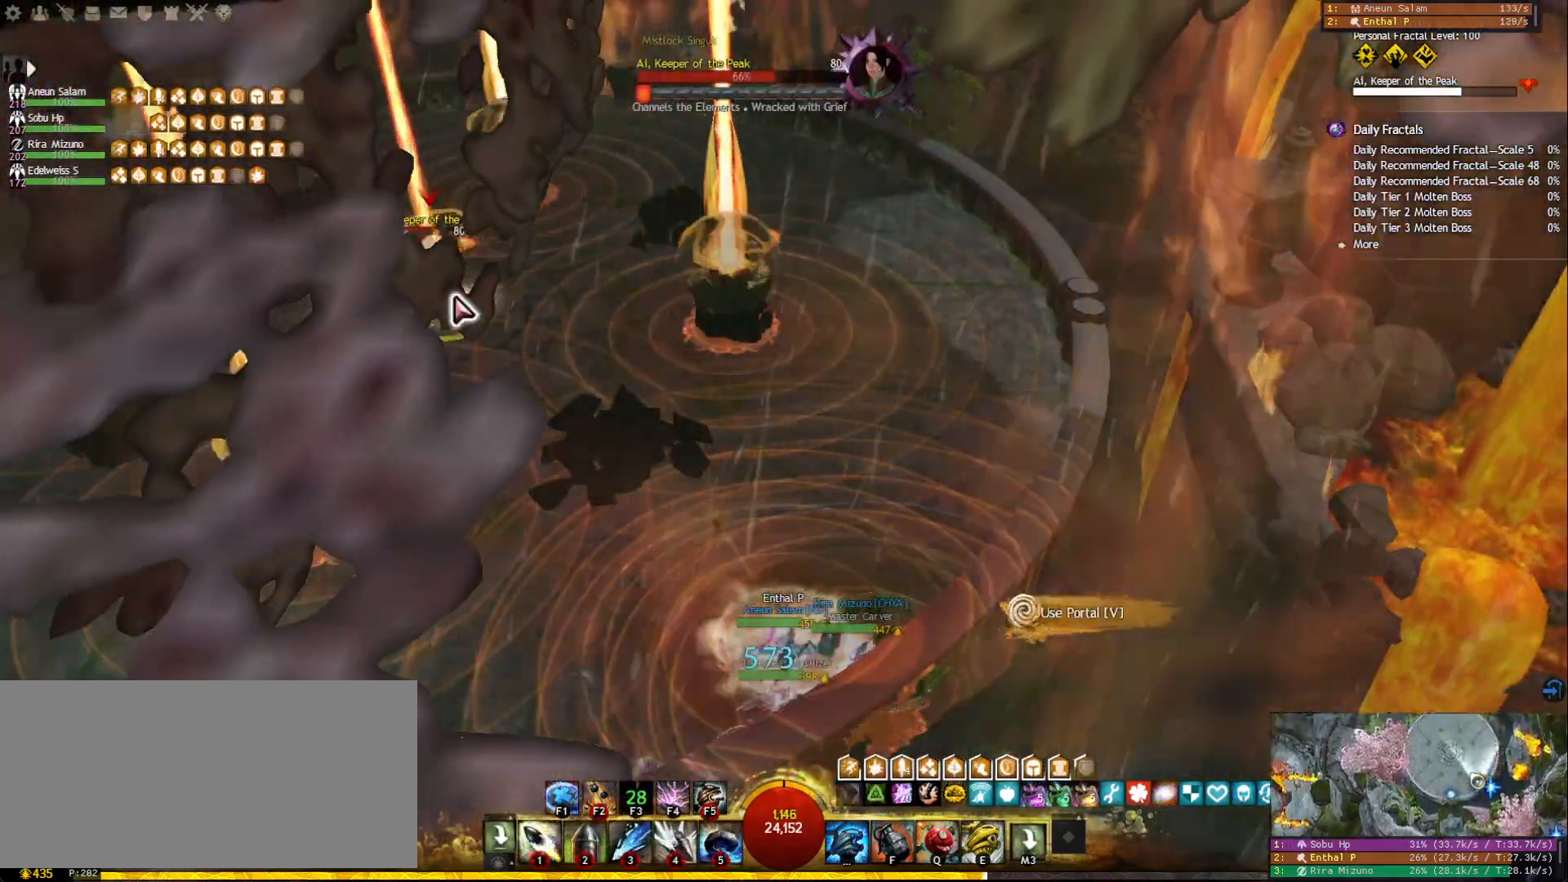
{"keys": ["2"], "mouse": [], "events": [[100, "1", "up"], [150, "1", "down"], [250, "1", "up"], [283, "1", "down"], [417, "1", "up"], [500, "2", "down"]]}
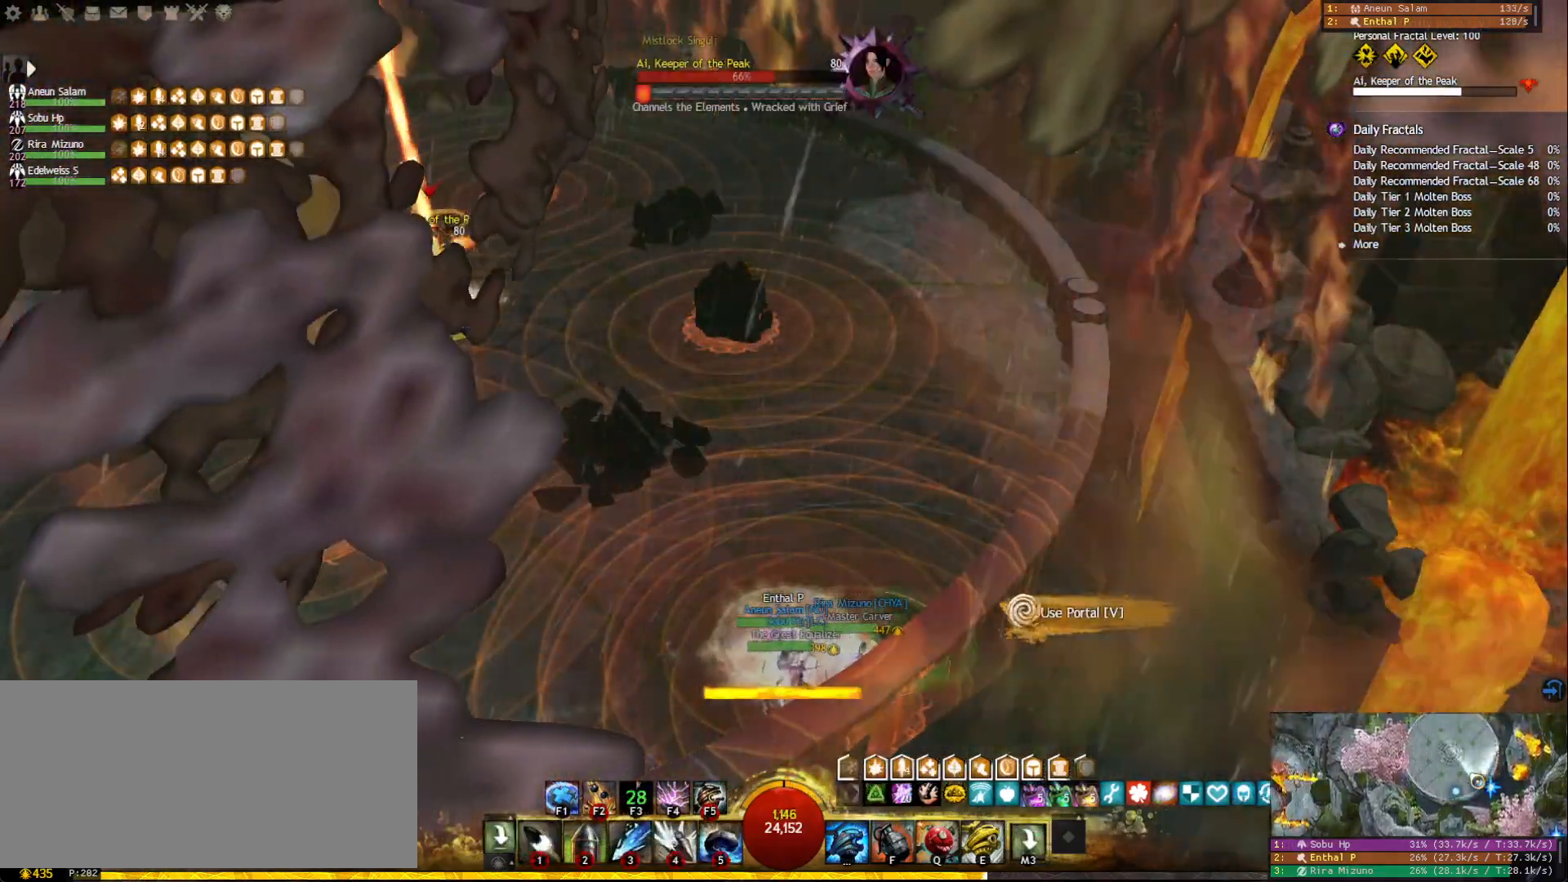
{"keys": ["1"], "mouse": [], "events": [[83, "2", "up"], [150, "2", "down"], [250, "2", "up"], [333, "mouse_right", "down"], [433, "1", "down"], [467, "mouse_right", "up"]]}
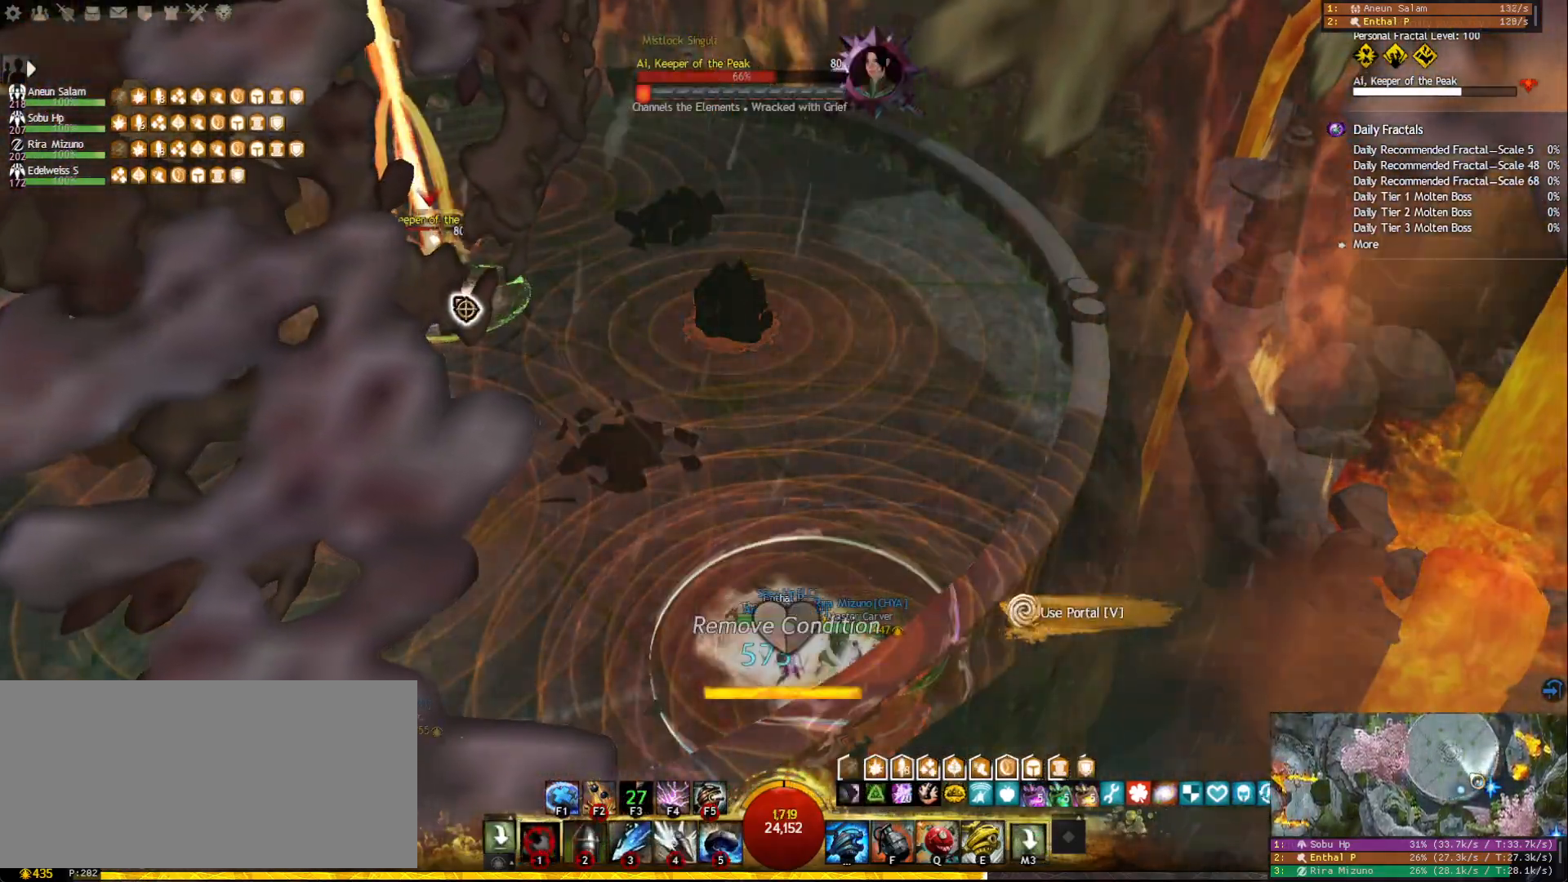
{"keys": ["1"], "mouse": [], "events": [[33, "1", "up"], [67, "1", "down"], [167, "1", "up"], [233, "1", "down"], [317, "1", "up"], [367, "1", "down"], [450, "1", "up"], [500, "1", "down"]]}
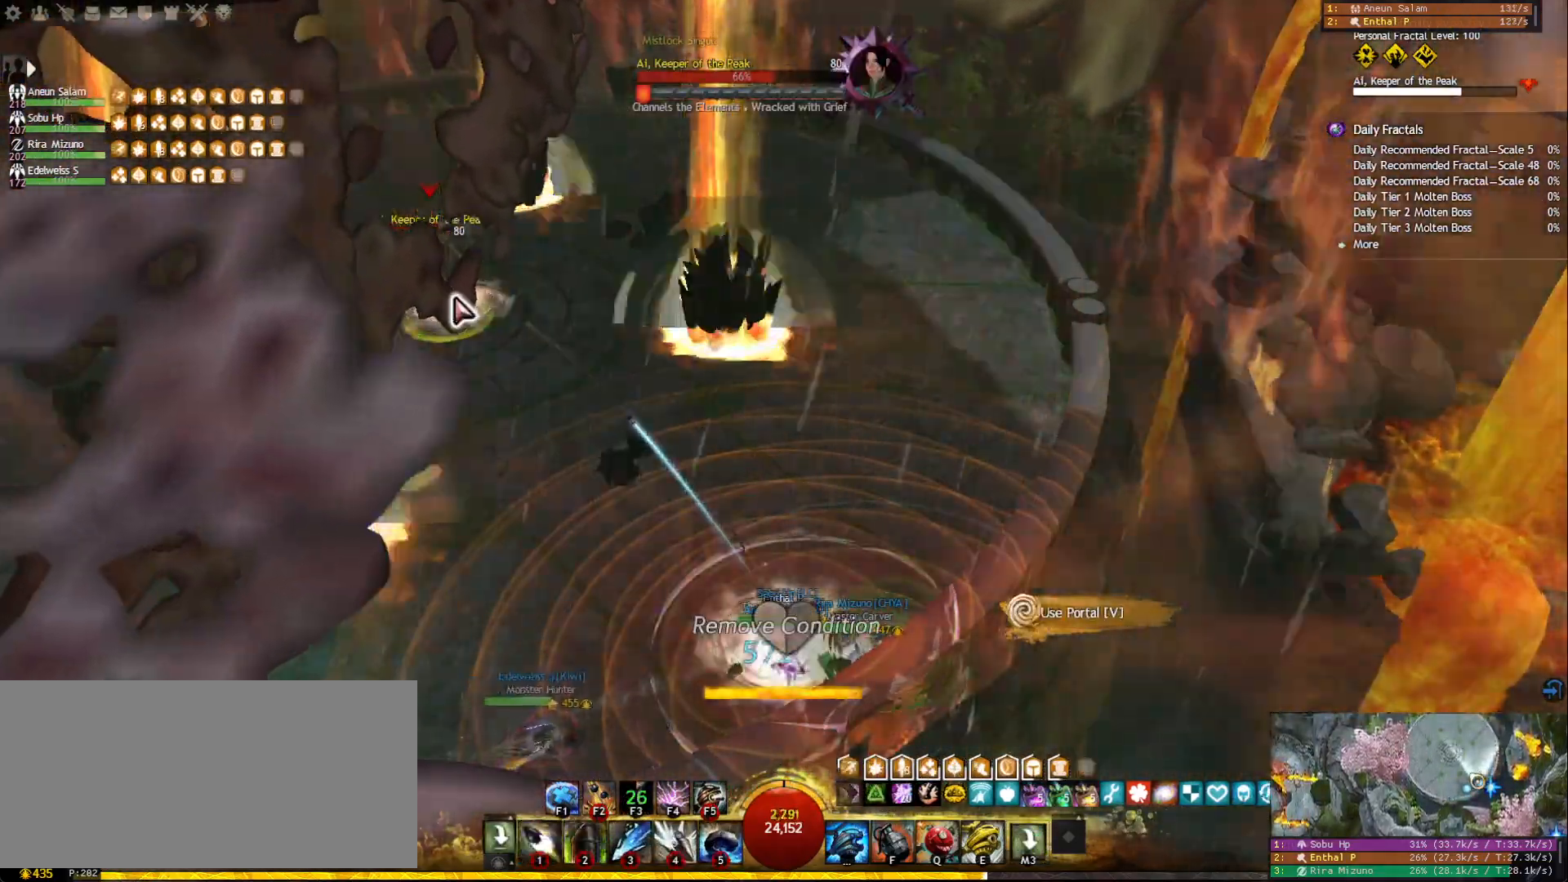
{"keys": [], "mouse": [], "events": [[83, "1", "up"], [133, "1", "down"], [217, "1", "up"], [267, "1", "down"], [367, "1", "up"], [383, "mouse_right", "down"], [400, "1", "down"], [483, "mouse_right", "up"], [500, "1", "up"]]}
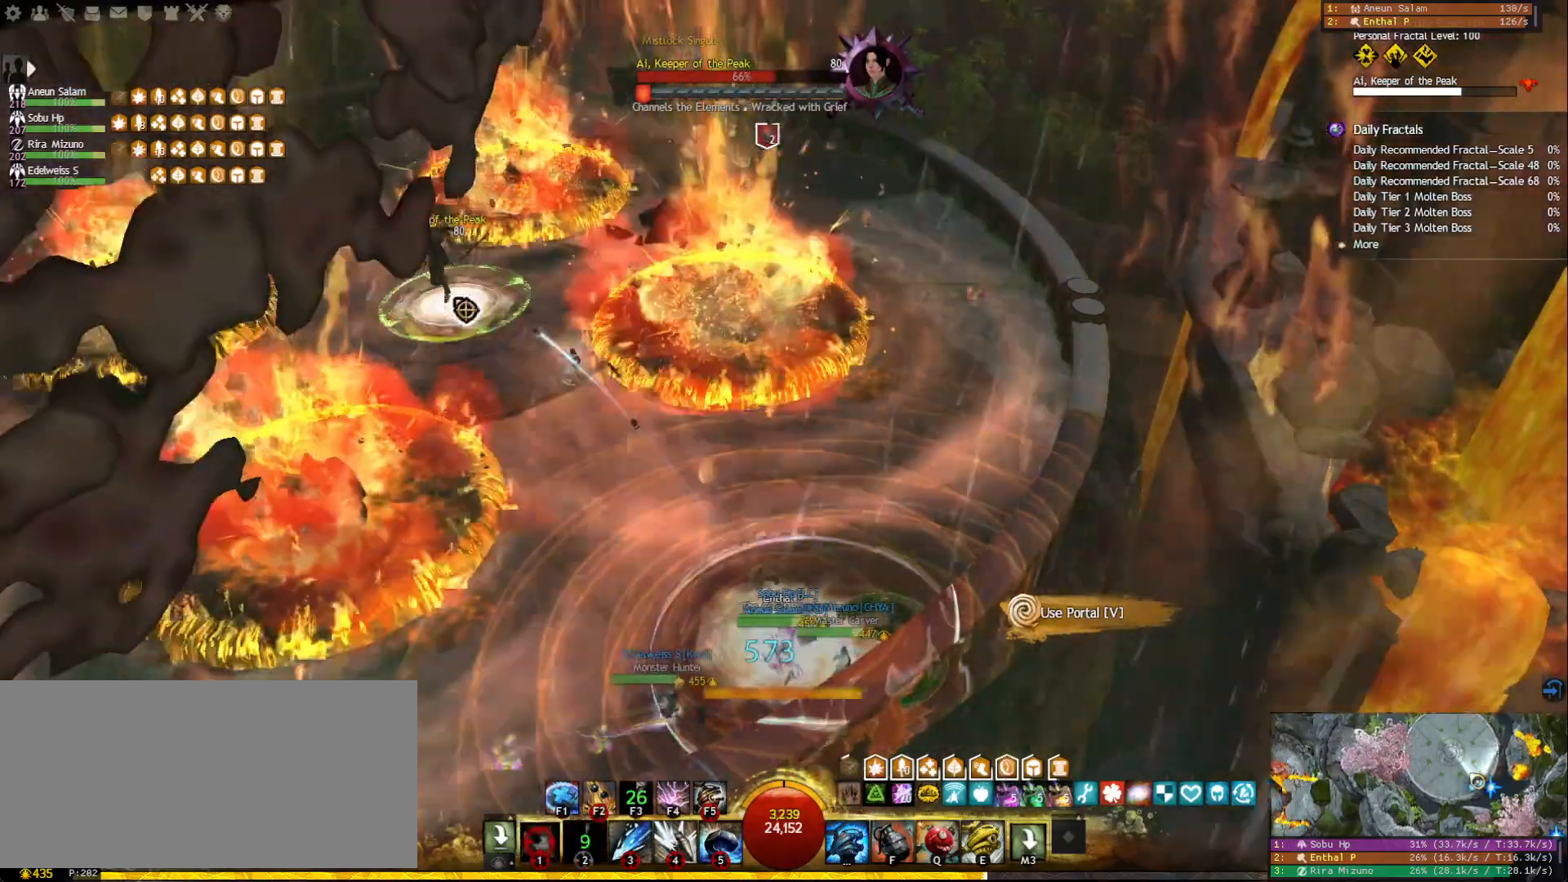
{"keys": [], "mouse": ["right"], "events": [[33, "1", "down"], [217, "mouse_right", "down"], [283, "1", "up"], [317, "mouse_right", "up"], [433, "mouse_right", "down"]]}
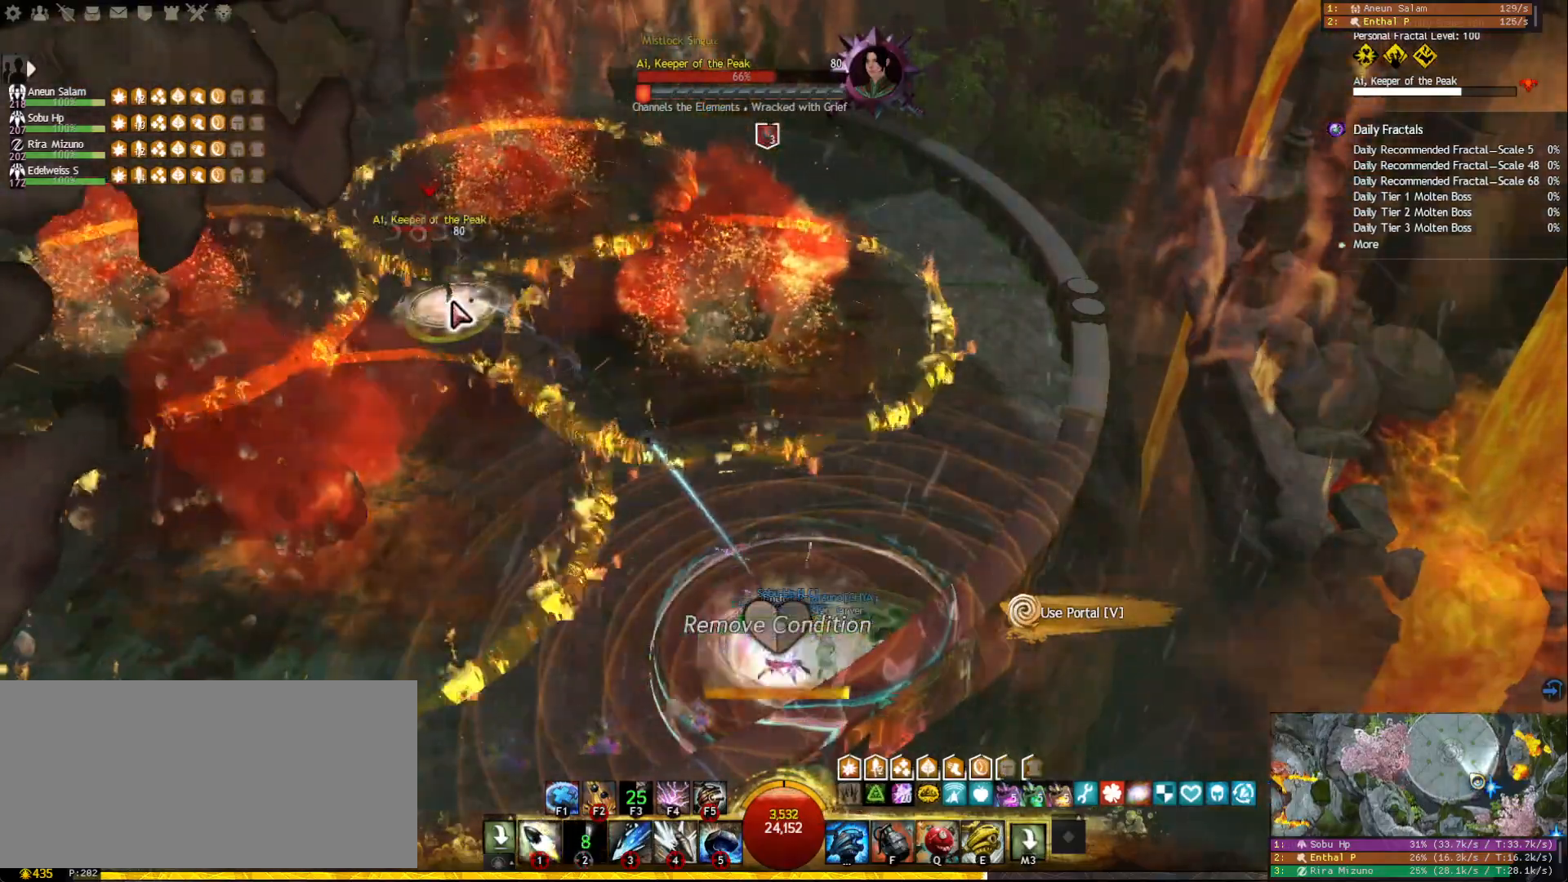
{"keys": [], "mouse": [], "events": [[17, "mouse_right", "up"], [17, "tilde", "down"], [133, "tilde", "up"], [150, "mouse_right", "down"], [217, "mouse_right", "up"], [300, "mouse_right", "down"], [400, "mouse_right", "up"]]}
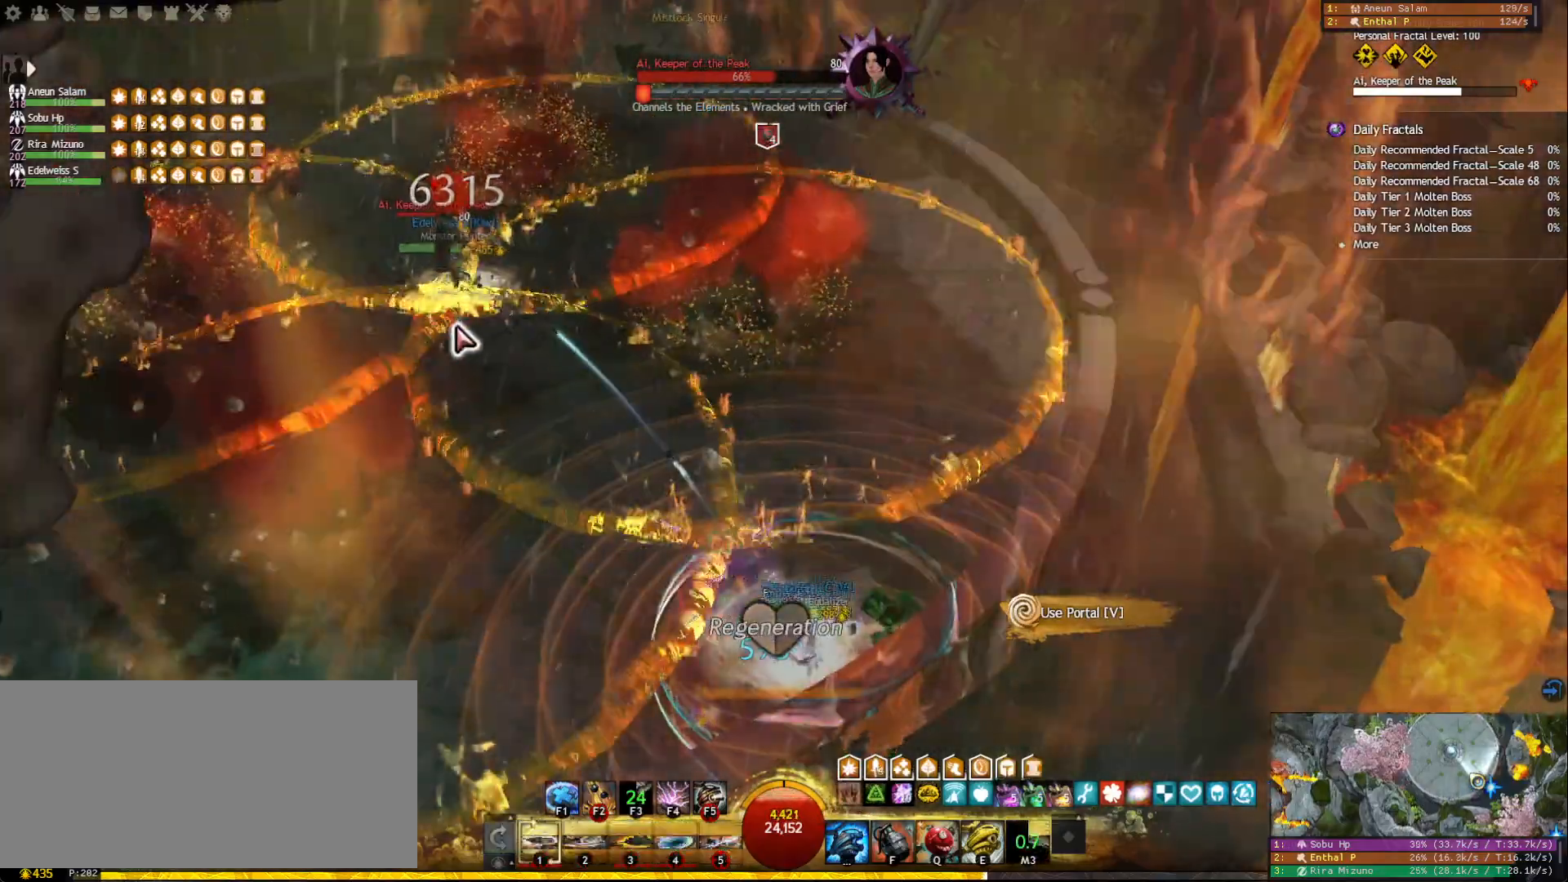
{"keys": ["q"], "mouse": [], "events": [[133, "mouse_right", "down"], [200, "mouse_right", "up"], [300, "q", "down"], [400, "q", "up"], [433, "q", "down"]]}
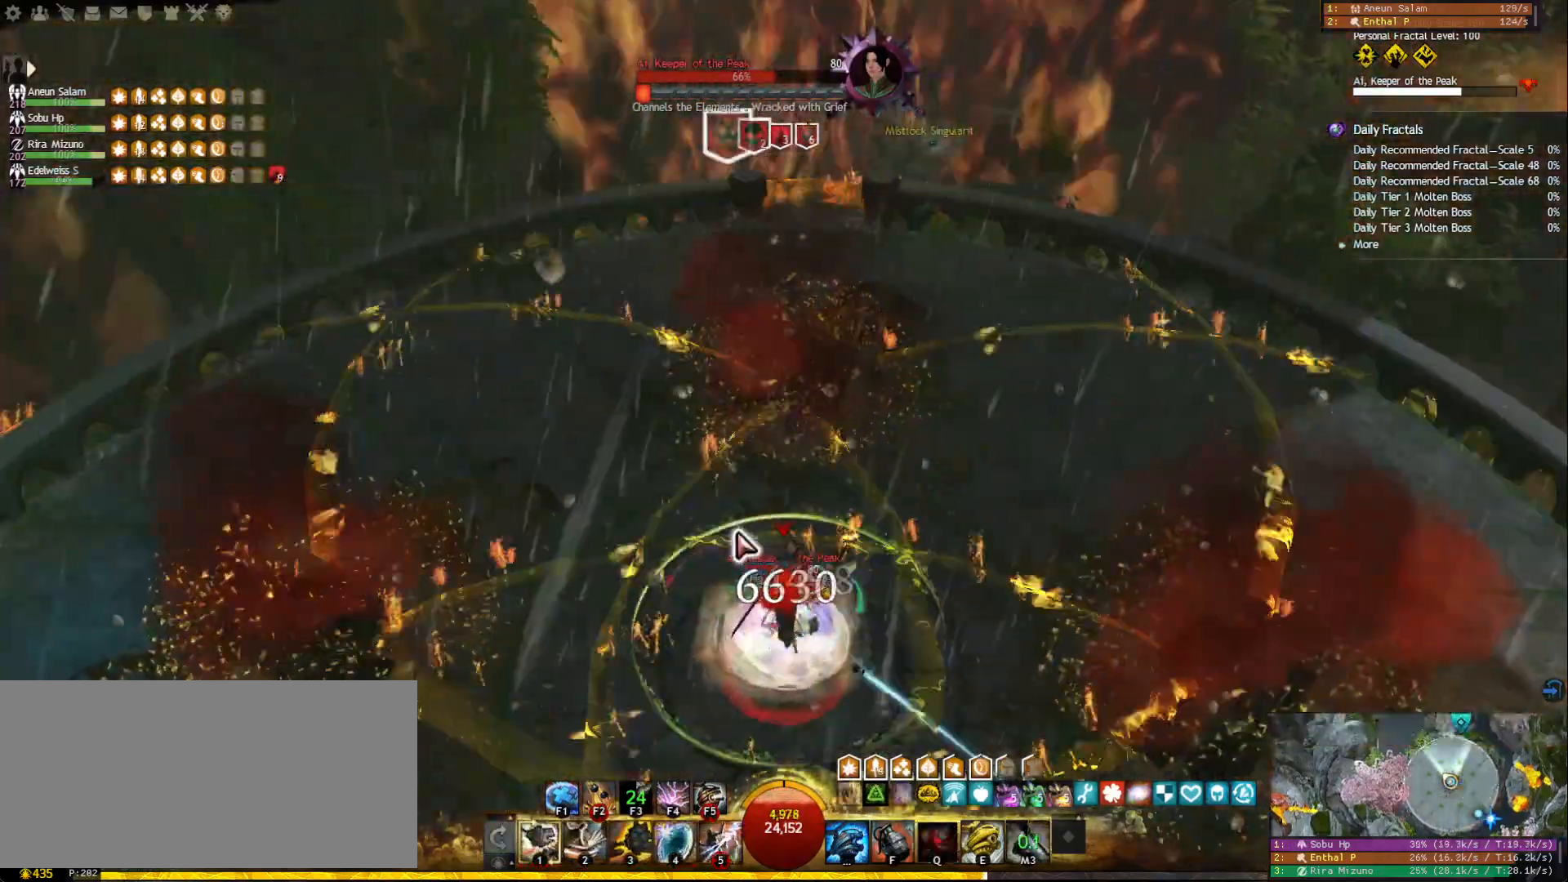
{"keys": [], "mouse": ["right"], "events": [[50, "q", "up"], [117, "mouse_right", "down"], [200, "mouse_right", "up"], [217, "shift", "down"], [317, "shift", "up"], [350, "shift", "down"], [467, "mouse_right", "down"], [467, "shift", "up"]]}
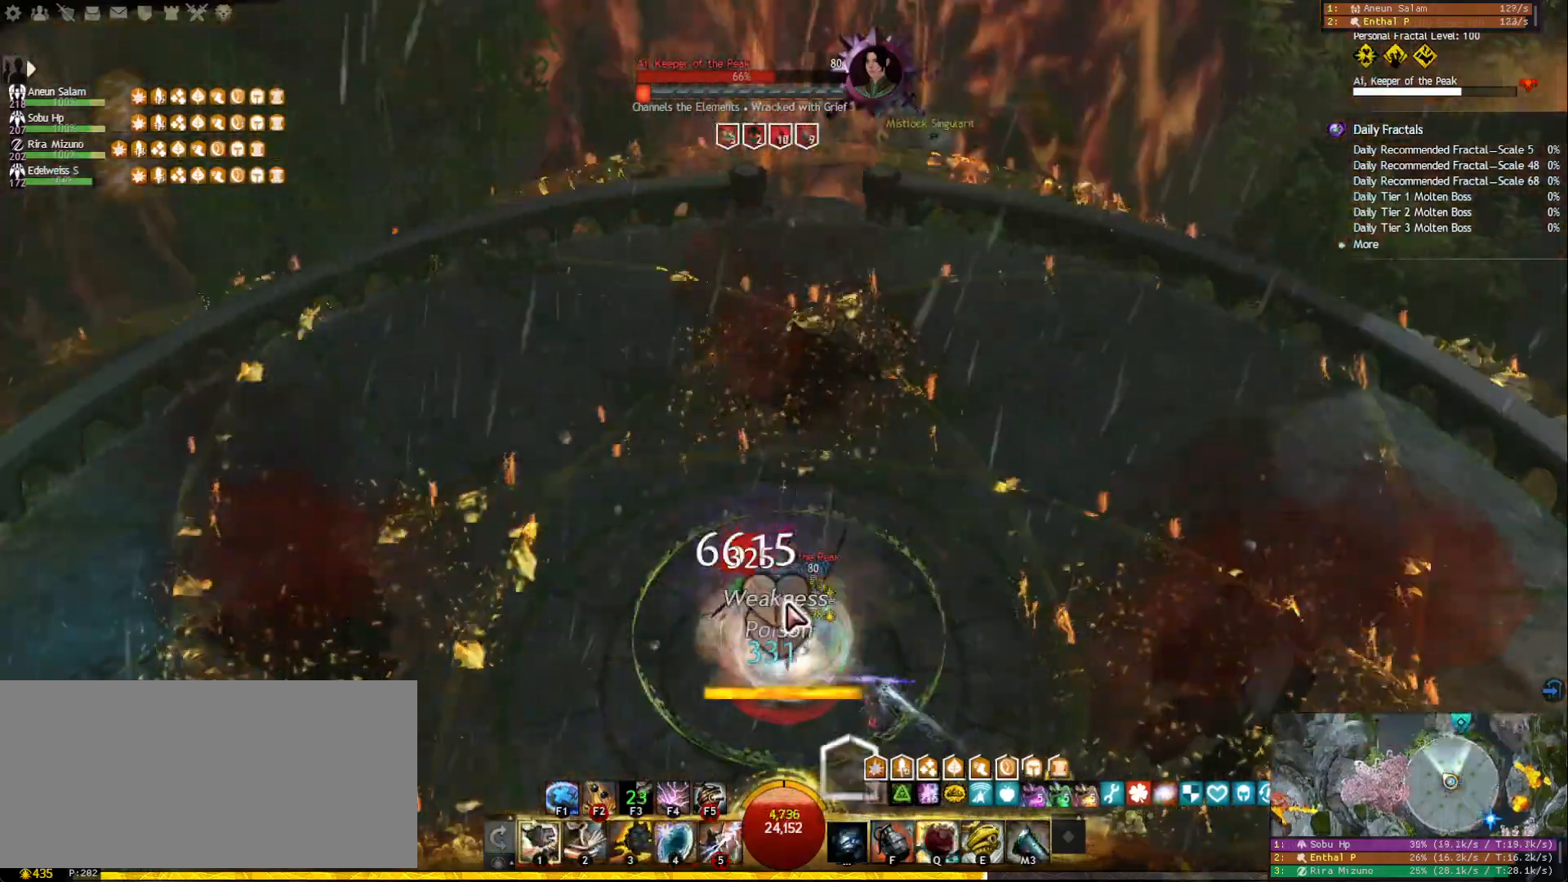
{"keys": [], "mouse": [], "events": [[50, "mouse_right", "up"], [83, "e", "down"], [167, "e", "up"], [217, "e", "down"], [317, "e", "up"], [367, "mouse_right", "down"], [450, "mouse_right", "up"]]}
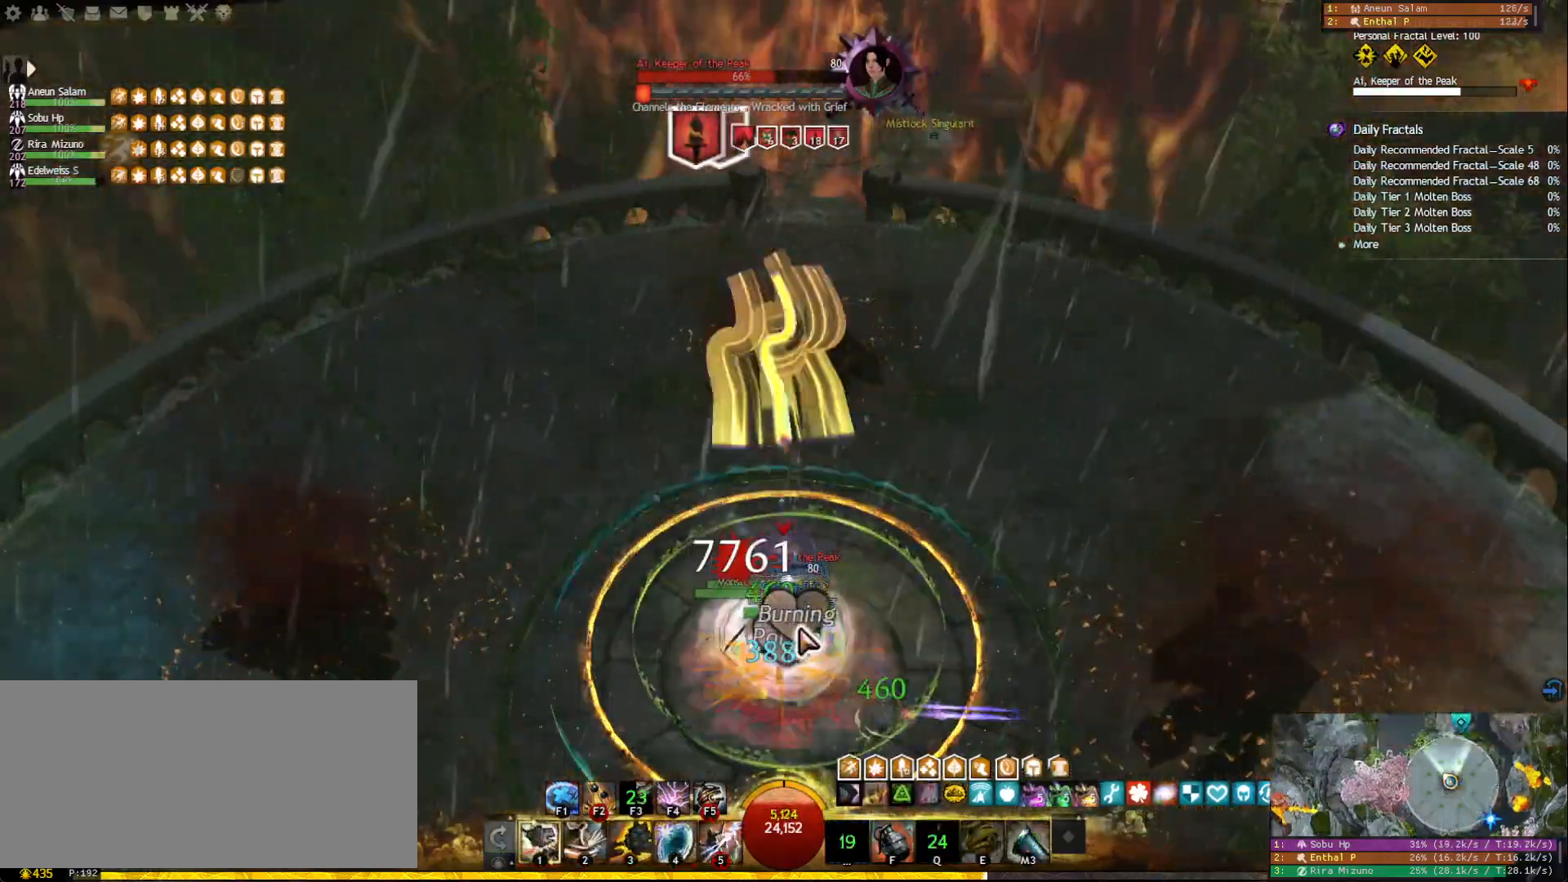
{"keys": [], "mouse": [], "events": [[50, "5", "down"], [150, "5", "up"], [167, "5", "down"], [383, "mouse_right", "down"], [400, "5", "up"], [450, "mouse_right", "up"]]}
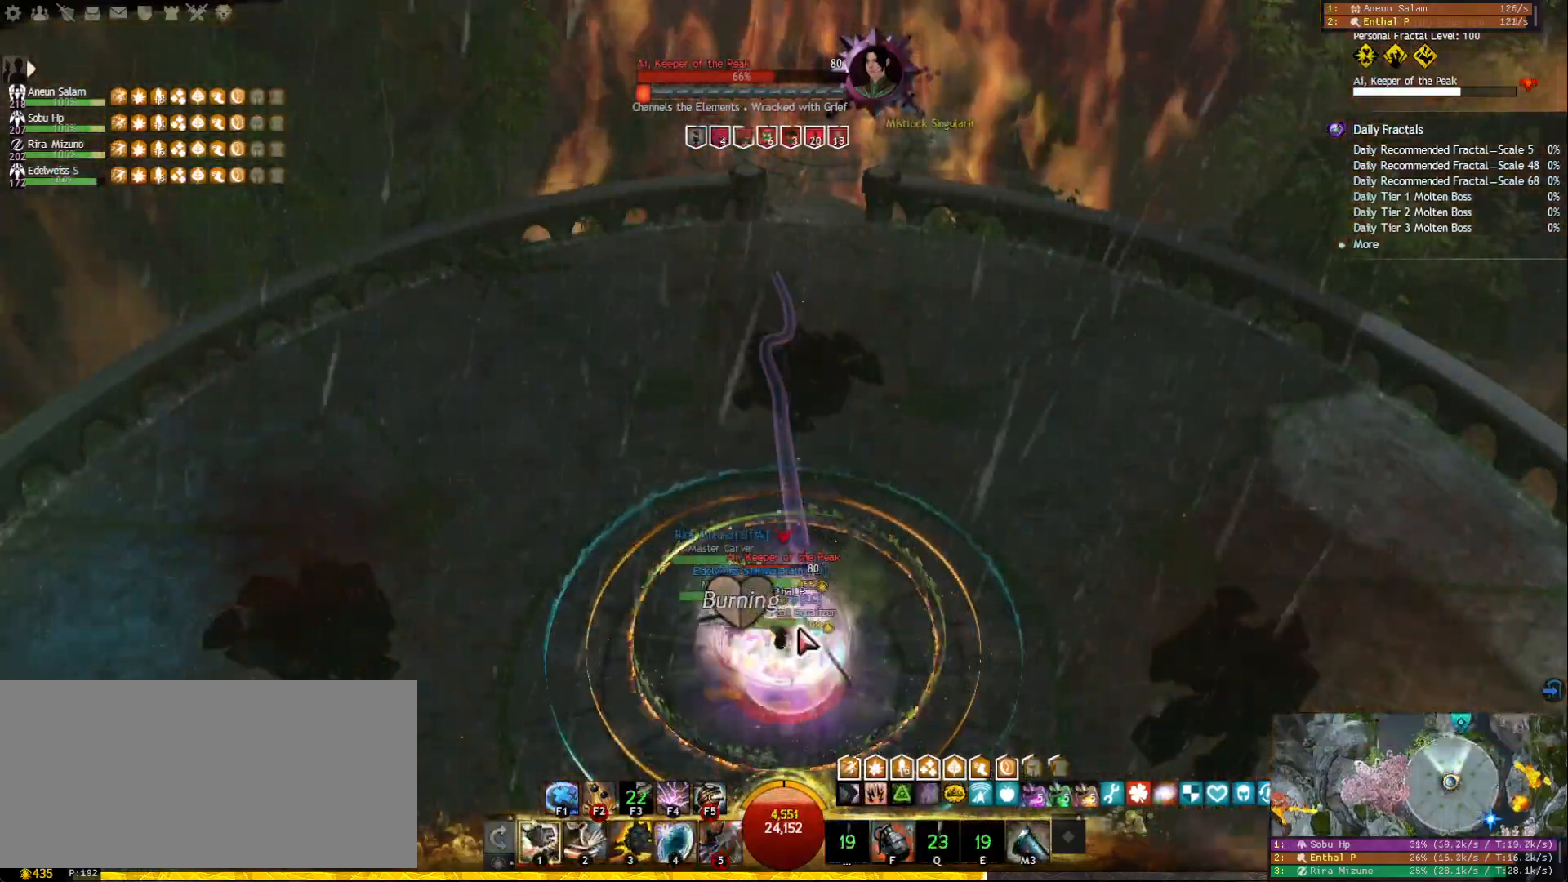
{"keys": ["2"], "mouse": [], "events": [[33, "mouse_right", "down"], [117, "mouse_right", "up"], [200, "2", "down"], [267, "2", "up"], [300, "mouse_right", "down"], [317, "2", "down"], [400, "2", "up"], [450, "mouse_right", "up"], [467, "2", "down"]]}
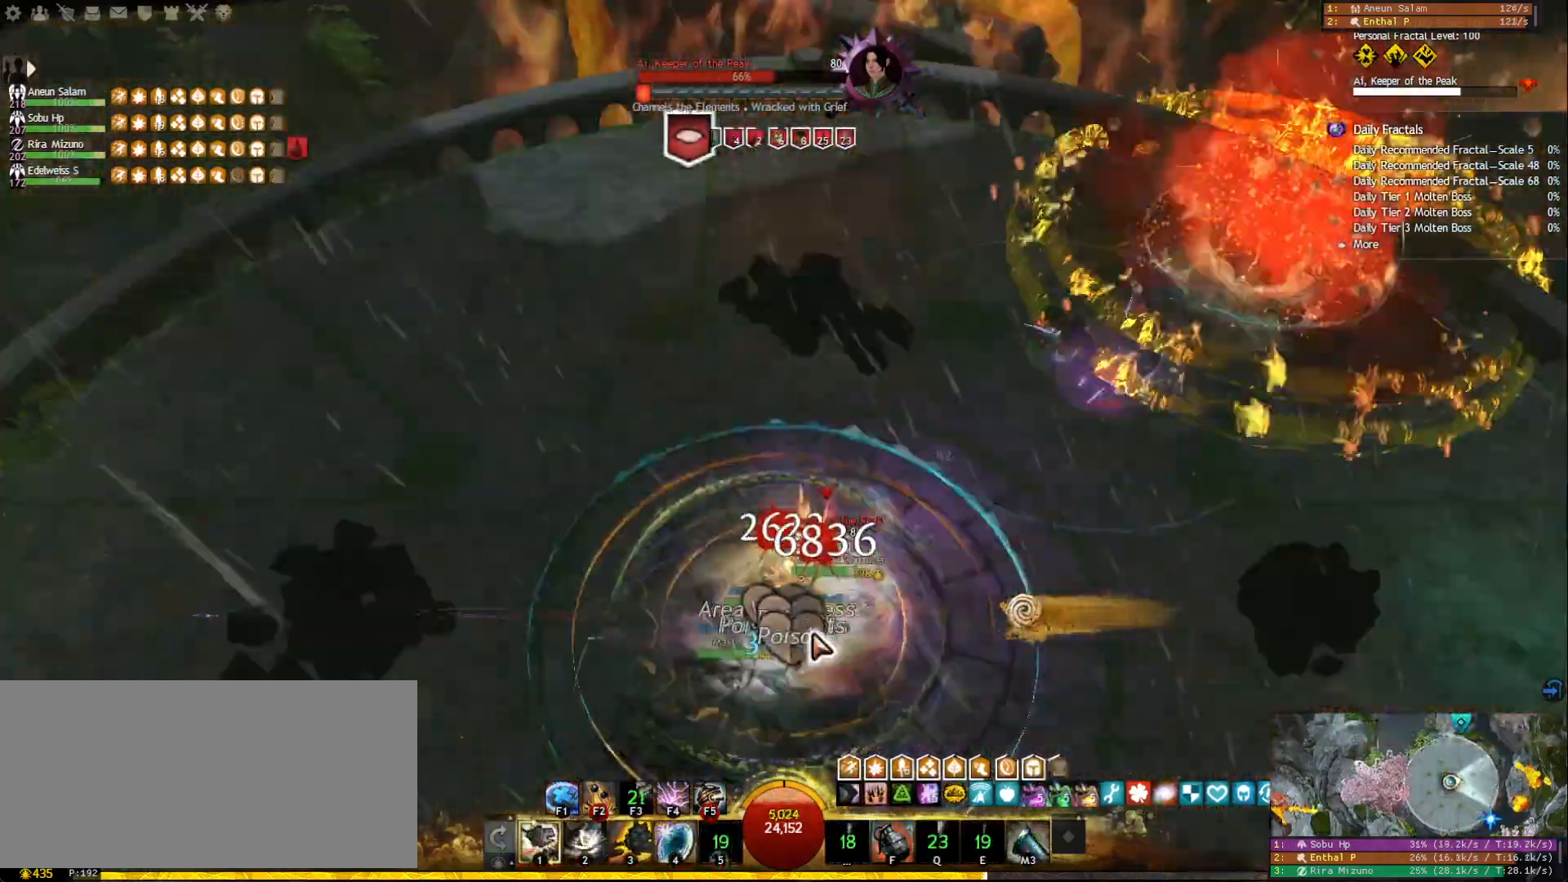
{"keys": [], "mouse": ["right"], "events": [[33, "2", "up"], [83, "2", "down"], [183, "2", "up"], [300, "f", "down"], [433, "mouse_right", "down"], [450, "f", "up"]]}
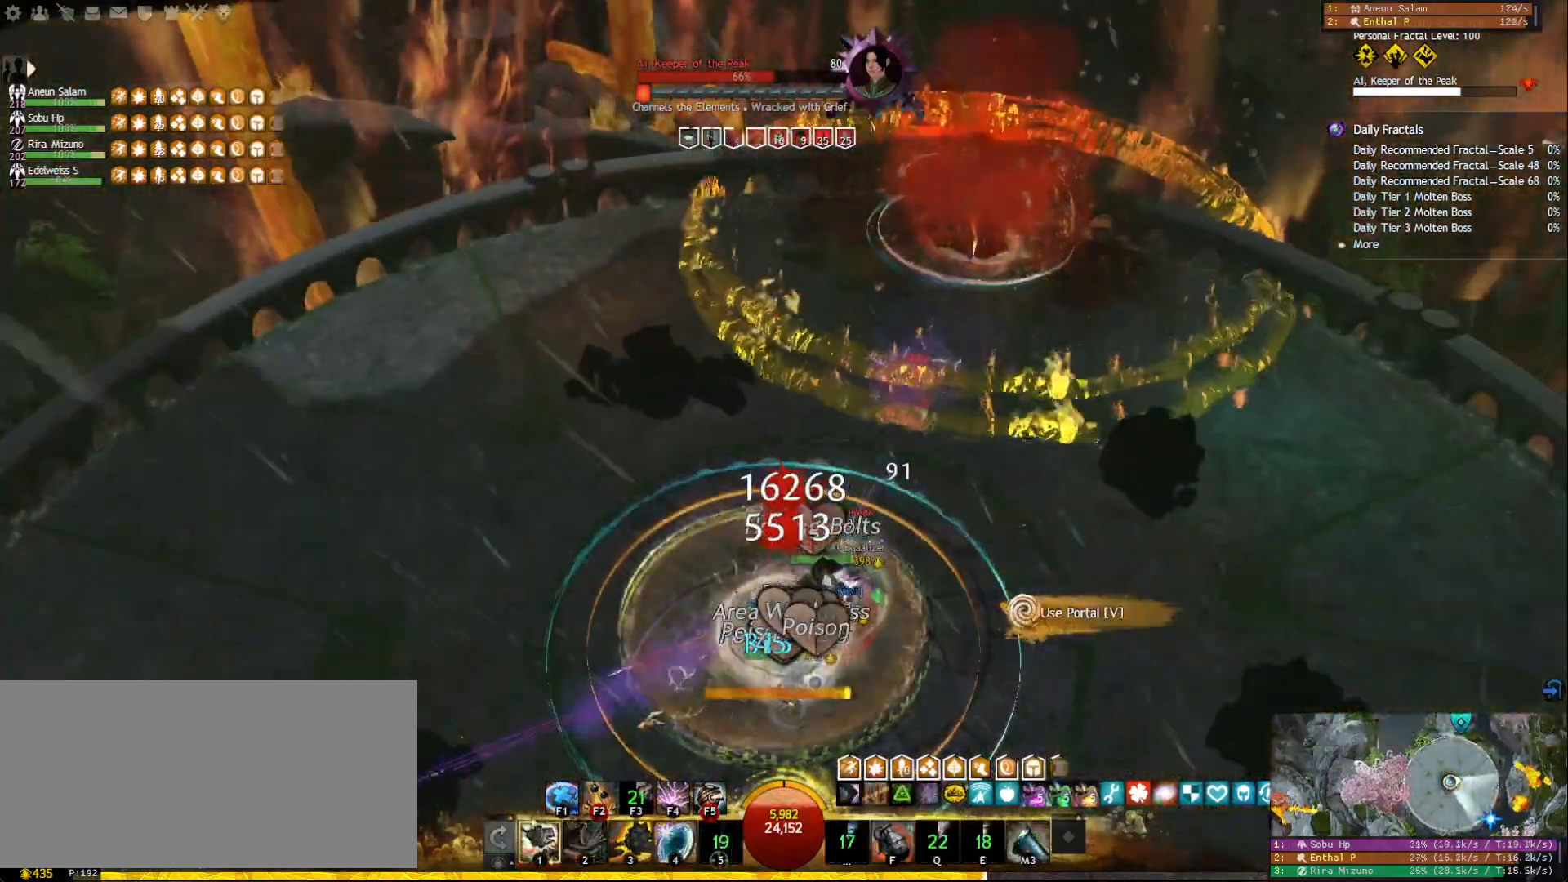
{"keys": ["2"], "mouse": [], "events": [[50, "mouse_right", "up"], [100, "2", "down"], [200, "2", "up"], [250, "2", "down"], [333, "2", "up"], [383, "2", "down"], [467, "2", "up"], [483, "2", "down"]]}
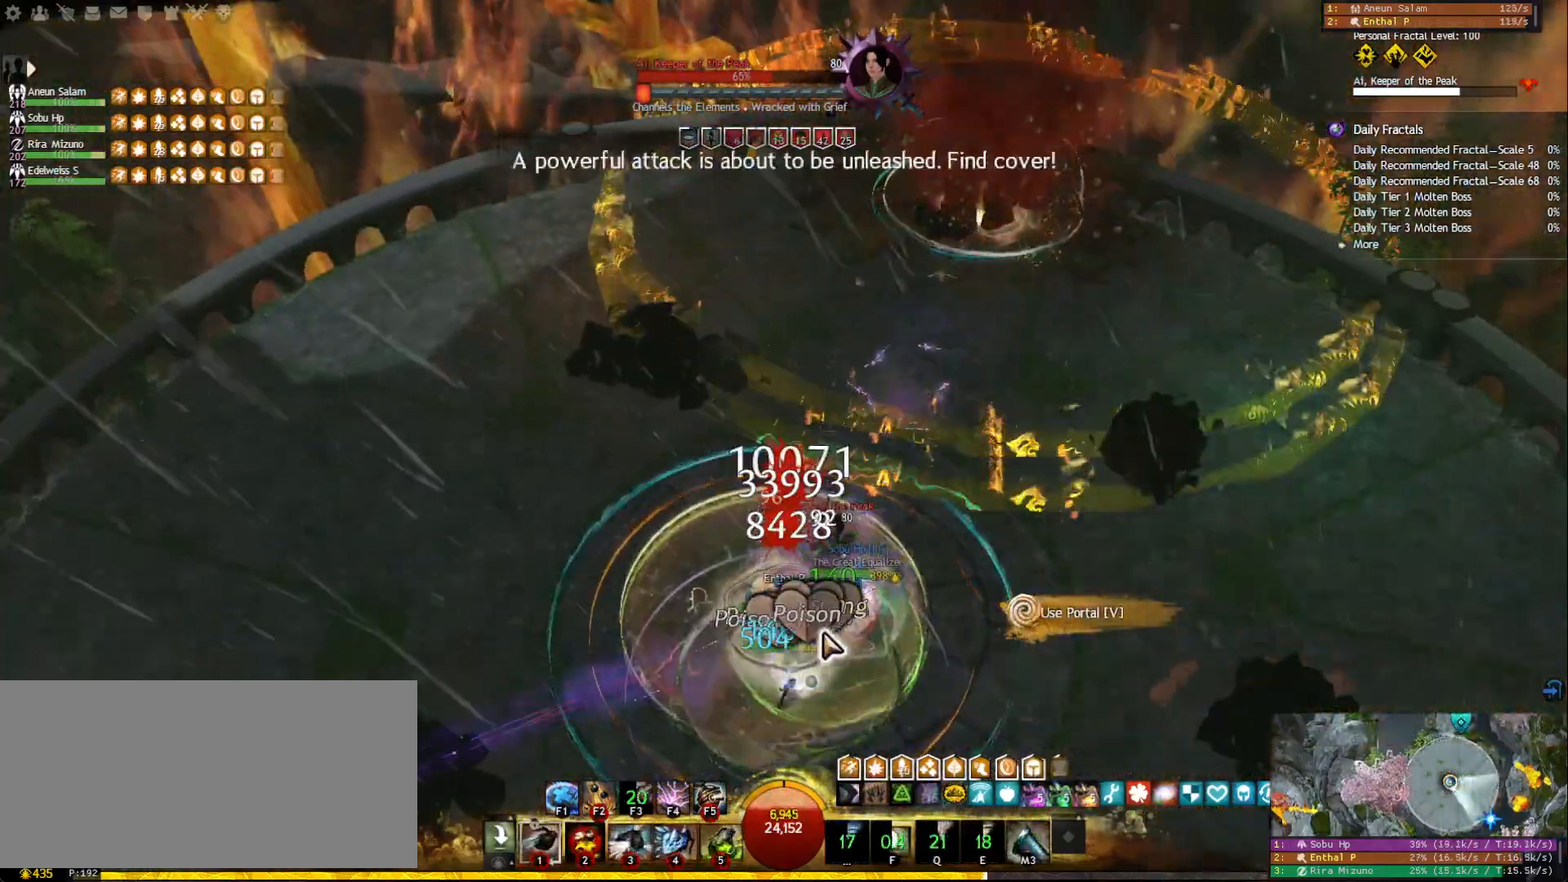
{"keys": [], "mouse": ["right"], "events": [[83, "2", "up"], [100, "mouse_right", "down"], [183, "f2", "down"], [200, "mouse_right", "up"], [267, "f2", "up"], [317, "f2", "down"], [400, "f2", "up"], [483, "mouse_right", "down"]]}
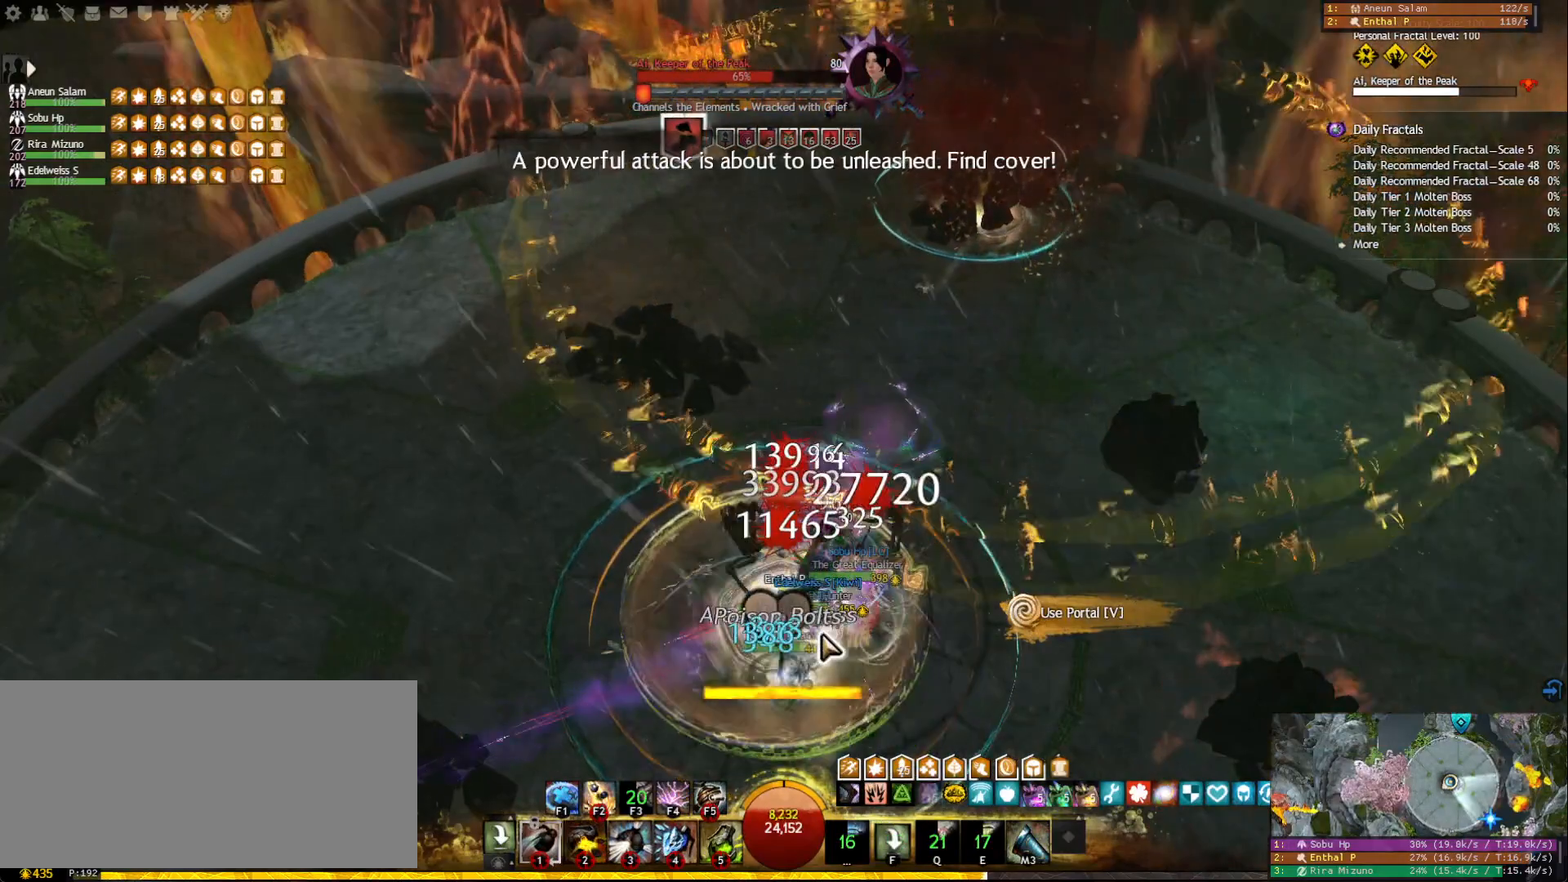
{"keys": [], "mouse": ["right"], "events": [[67, "mouse_right", "up"], [100, "4", "down"], [183, "4", "up"], [250, "4", "down"], [333, "4", "up"], [367, "4", "down"], [467, "4", "up"], [500, "mouse_right", "down"]]}
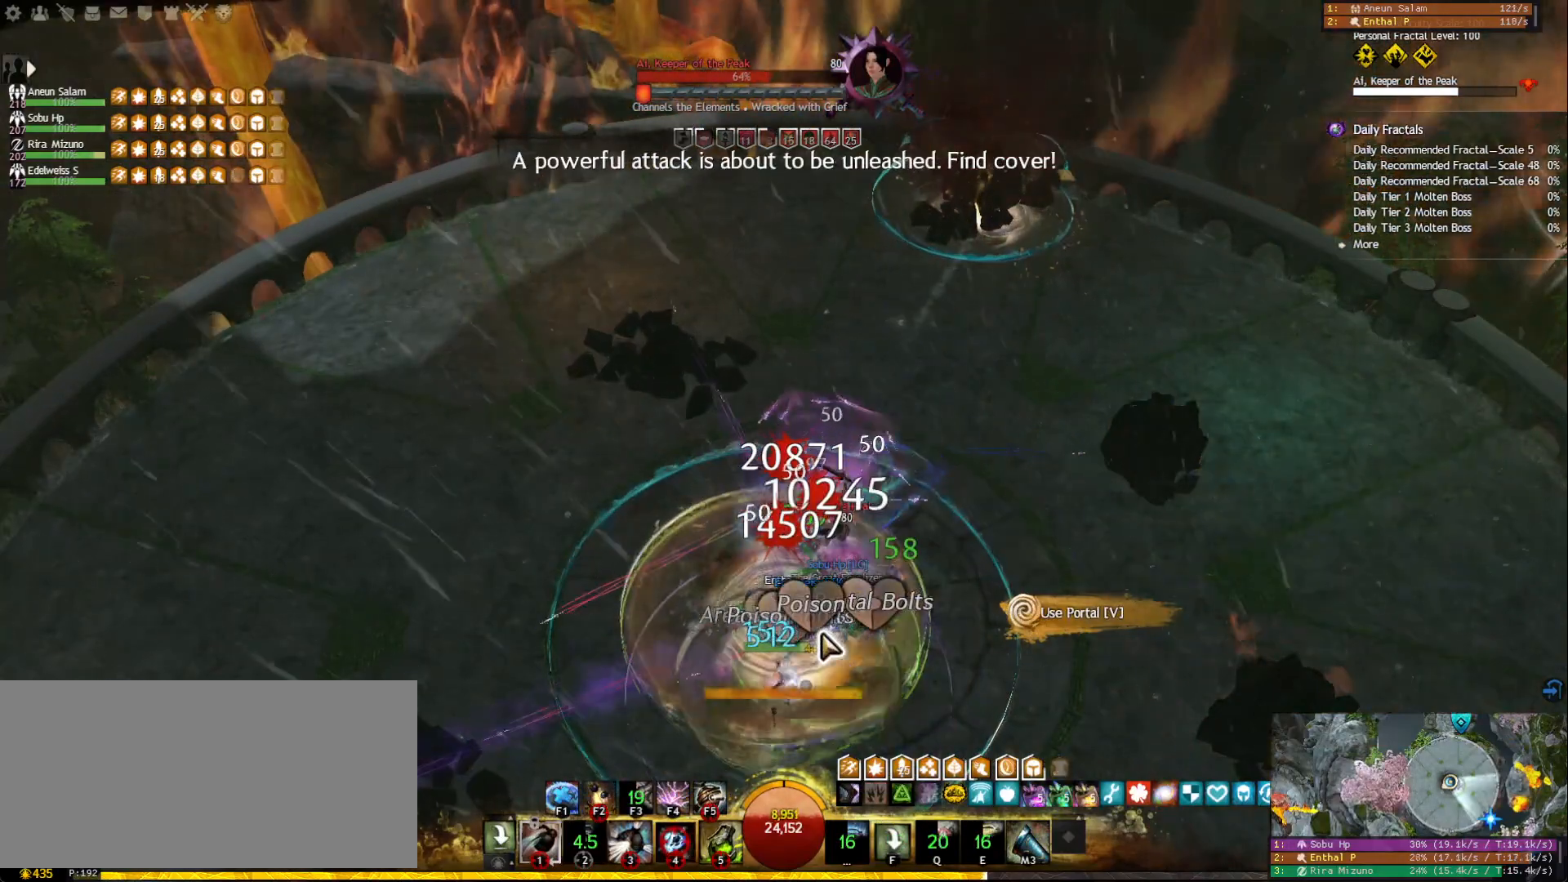
{"keys": [], "mouse": [], "events": [[100, "5", "down"], [100, "mouse_right", "up"], [217, "5", "up"], [250, "5", "down"], [333, "5", "up"], [367, "5", "down"], [483, "5", "up"]]}
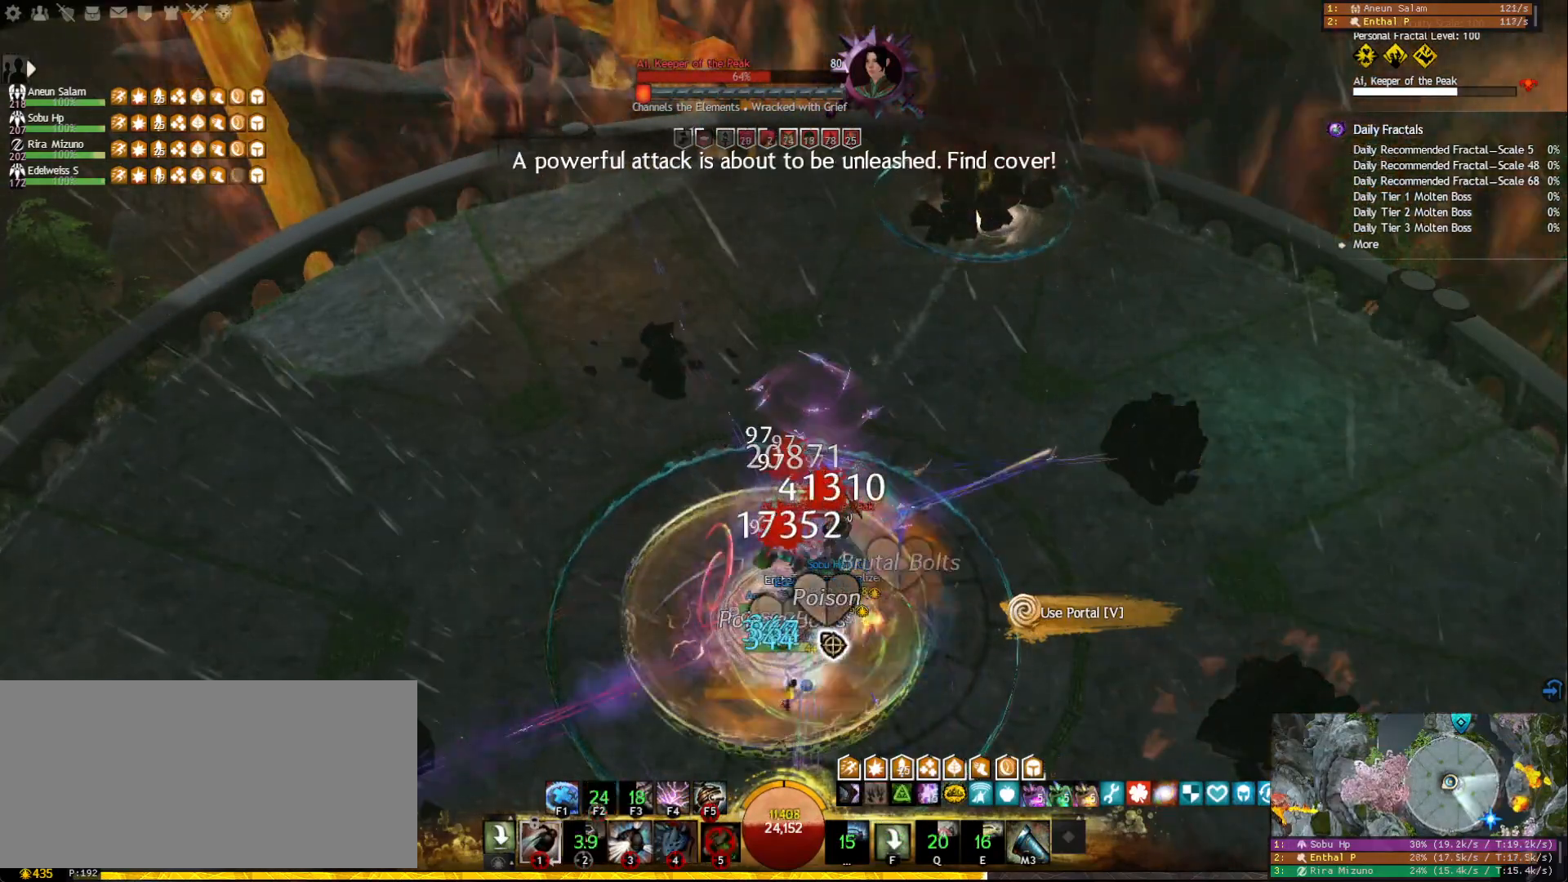
{"keys": [], "mouse": [], "events": [[17, "mouse_right", "down"], [133, "mouse_right", "up"], [183, "f4", "down"], [250, "f4", "up"], [317, "f4", "down"], [383, "f4", "up"], [417, "f4", "down"], [500, "f4", "up"]]}